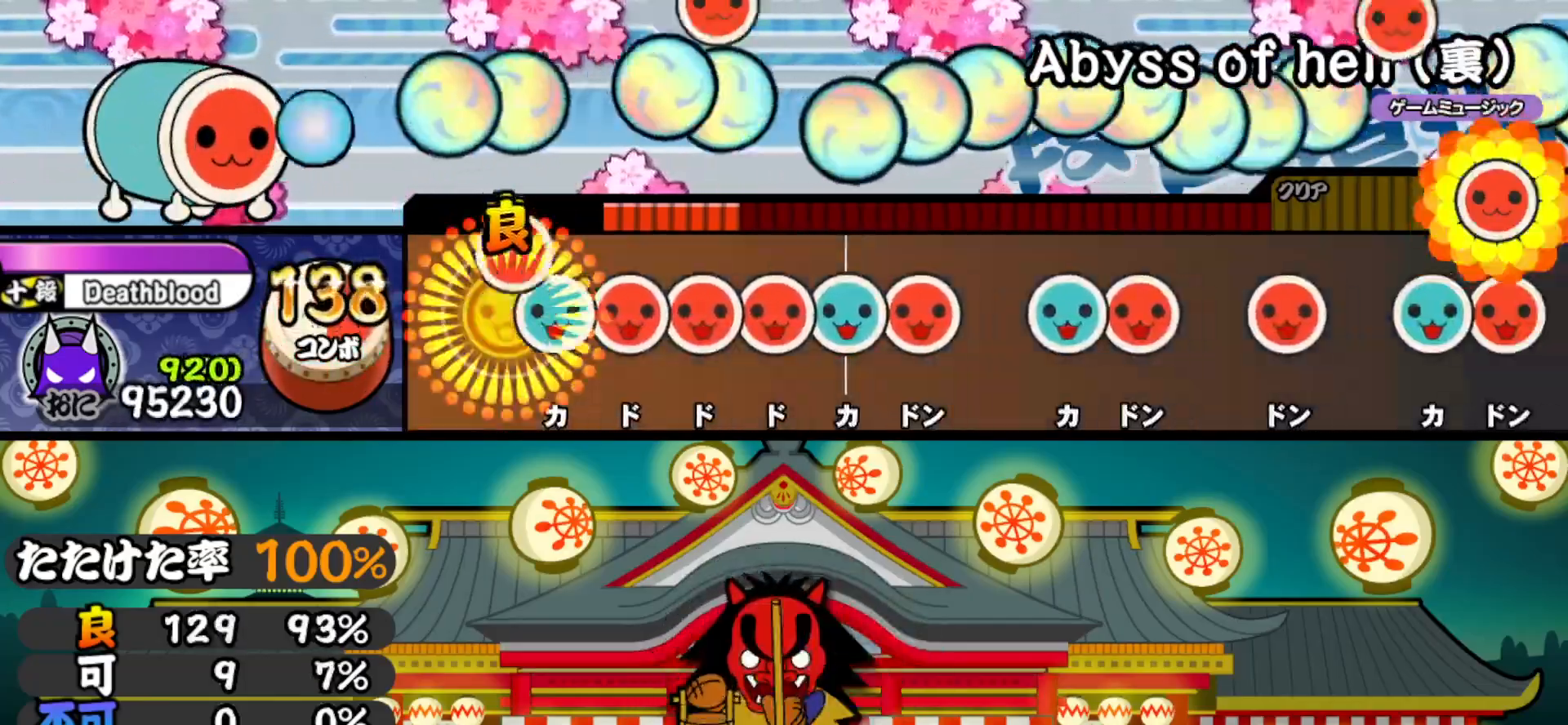
Gameplay with a controller (PlayStation layout); each line is a JSON object with the inputs held at the frame after it. "events" lists button and stick changes between this image and that frame as [ms after this image, input, new state], when the widget could be followed in between. Not read: left_stick.
{"buttons": ["DPAD_UP"], "right_stick": "center", "events": [[67, "DPAD_UP", "down"], [67, "SQUARE", "up"], [167, "DPAD_UP", "up"], [167, "SQUARE", "down"], [267, "DPAD_RIGHT", "down"], [267, "SQUARE", "up"], [350, "DPAD_RIGHT", "up"], [350, "SQUARE", "down"], [450, "DPAD_UP", "down"], [450, "SQUARE", "up"]]}
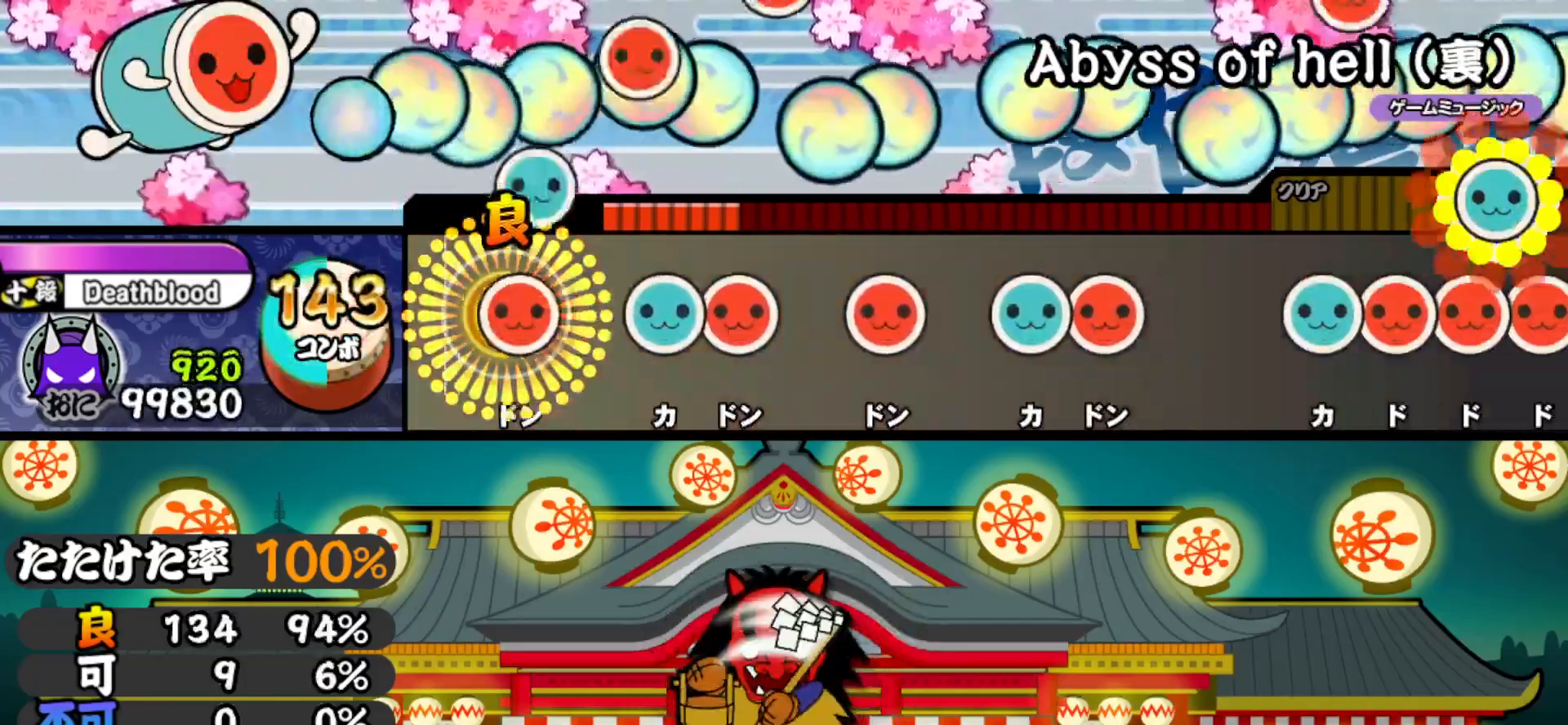
{"buttons": ["SQUARE"], "right_stick": "center", "events": [[50, "DPAD_UP", "up"], [50, "SQUARE", "down"], [117, "SQUARE", "up"], [217, "TRIANGLE", "down"], [317, "DPAD_RIGHT", "down"], [317, "TRIANGLE", "up"], [467, "DPAD_RIGHT", "up"], [483, "SQUARE", "down"]]}
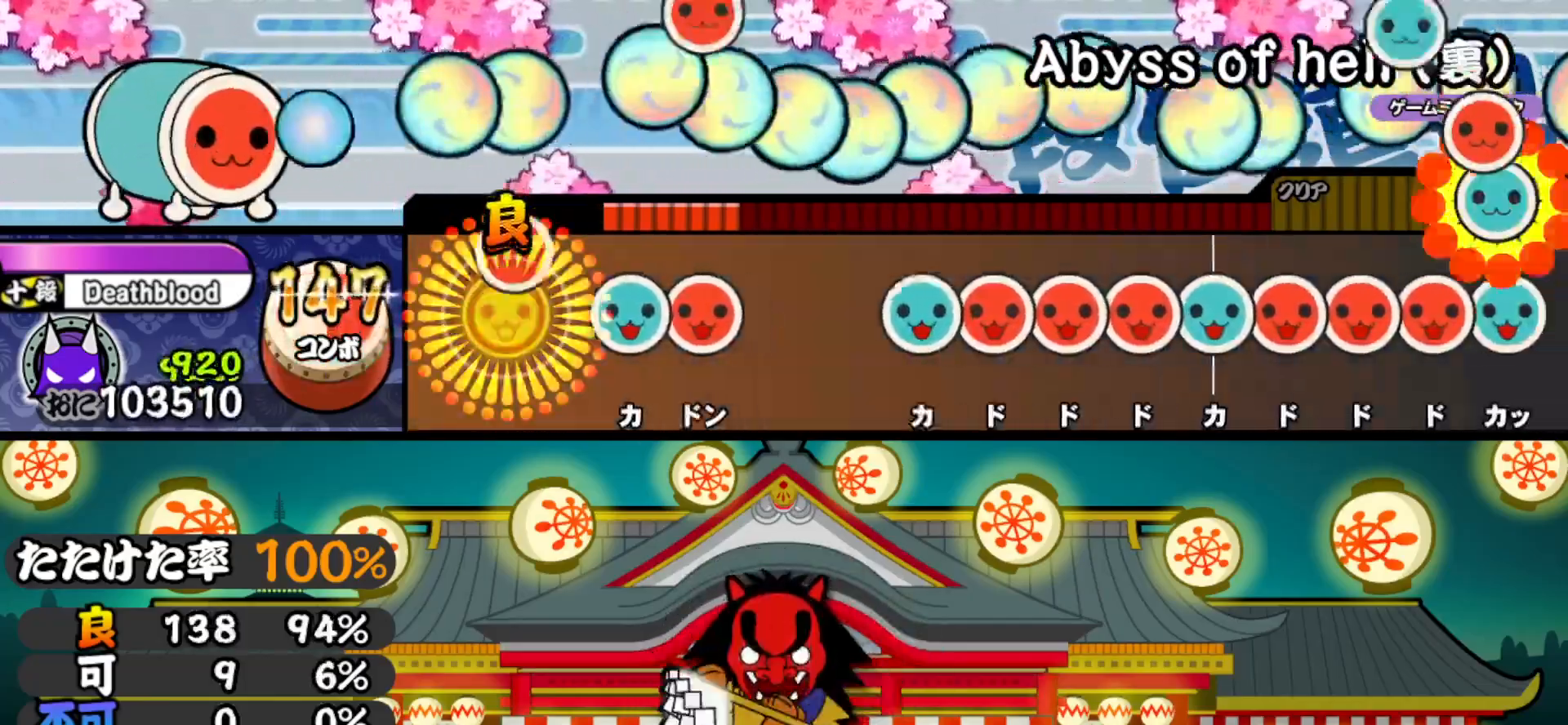
{"buttons": [], "right_stick": "center", "events": [[67, "SQUARE", "up"], [150, "TRIANGLE", "down"], [250, "DPAD_RIGHT", "down"], [267, "TRIANGLE", "up"], [433, "DPAD_RIGHT", "up"]]}
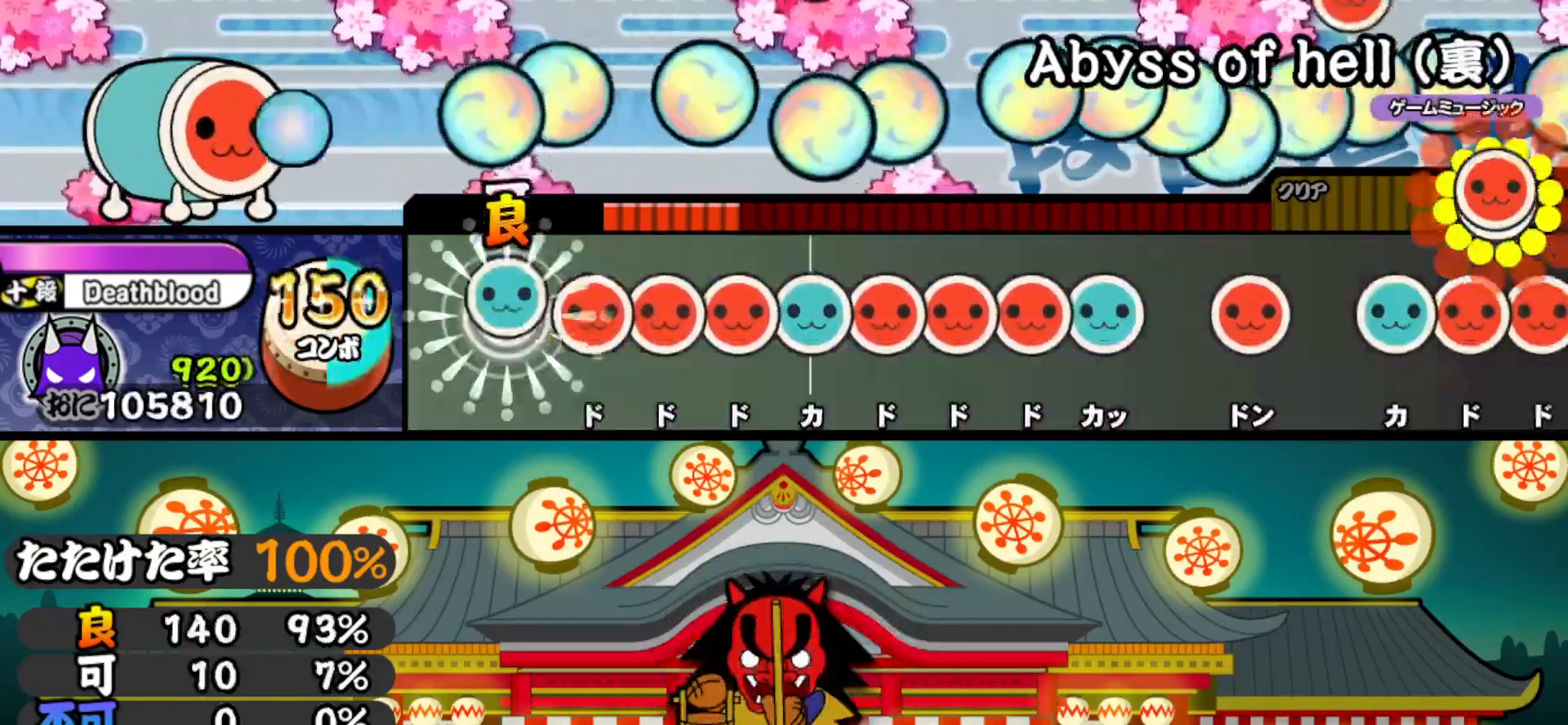
{"buttons": ["DPAD_RIGHT"], "right_stick": "center", "events": [[17, "TRIANGLE", "down"], [100, "DPAD_RIGHT", "down"], [100, "TRIANGLE", "up"], [183, "DPAD_RIGHT", "up"], [183, "SQUARE", "down"], [267, "SQUARE", "up"], [300, "DPAD_RIGHT", "down"], [383, "TRIANGLE", "down"], [400, "DPAD_RIGHT", "up"], [483, "DPAD_RIGHT", "down"], [483, "TRIANGLE", "up"]]}
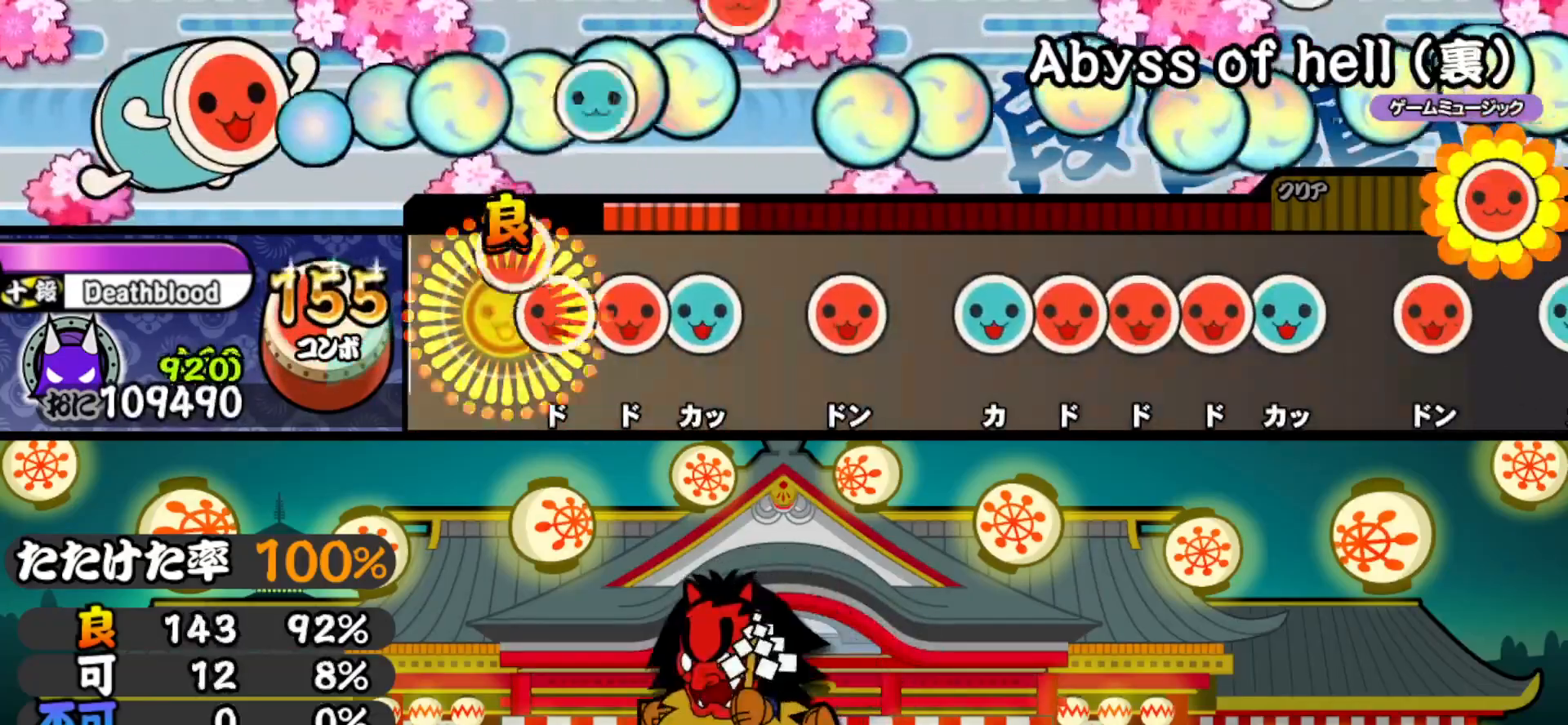
{"buttons": ["SQUARE"], "right_stick": "center", "events": [[67, "SQUARE", "down"], [83, "DPAD_RIGHT", "up"], [150, "SQUARE", "up"], [167, "DPAD_RIGHT", "down"], [250, "TRIANGLE", "down"], [283, "DPAD_RIGHT", "up"], [350, "TRIANGLE", "up"], [450, "SQUARE", "down"]]}
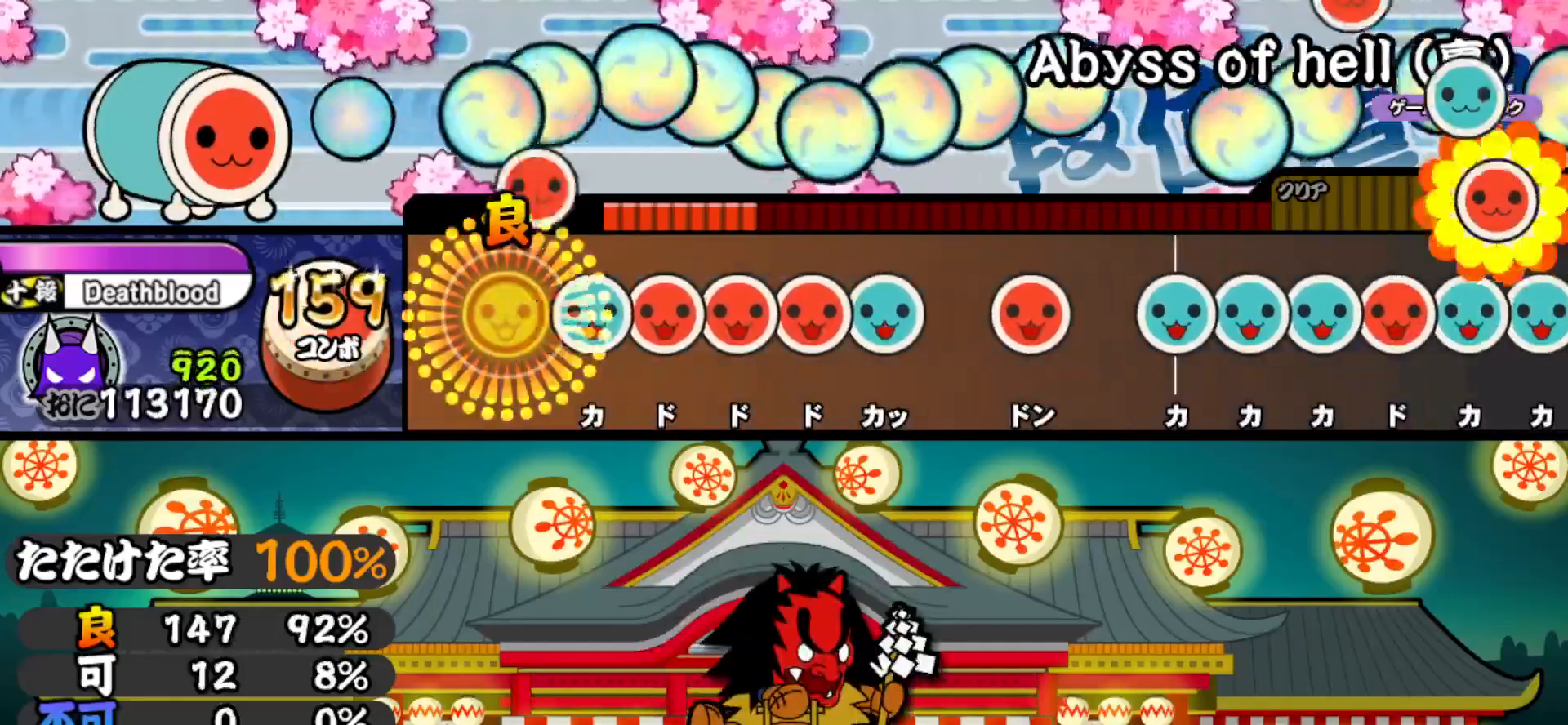
{"buttons": ["TRIANGLE", "DPAD_RIGHT"], "right_stick": "center", "events": [[17, "SQUARE", "up"], [133, "TRIANGLE", "down"], [217, "DPAD_RIGHT", "down"], [233, "TRIANGLE", "up"], [317, "DPAD_RIGHT", "up"], [317, "SQUARE", "down"], [400, "SQUARE", "up"], [417, "DPAD_RIGHT", "down"], [500, "TRIANGLE", "down"]]}
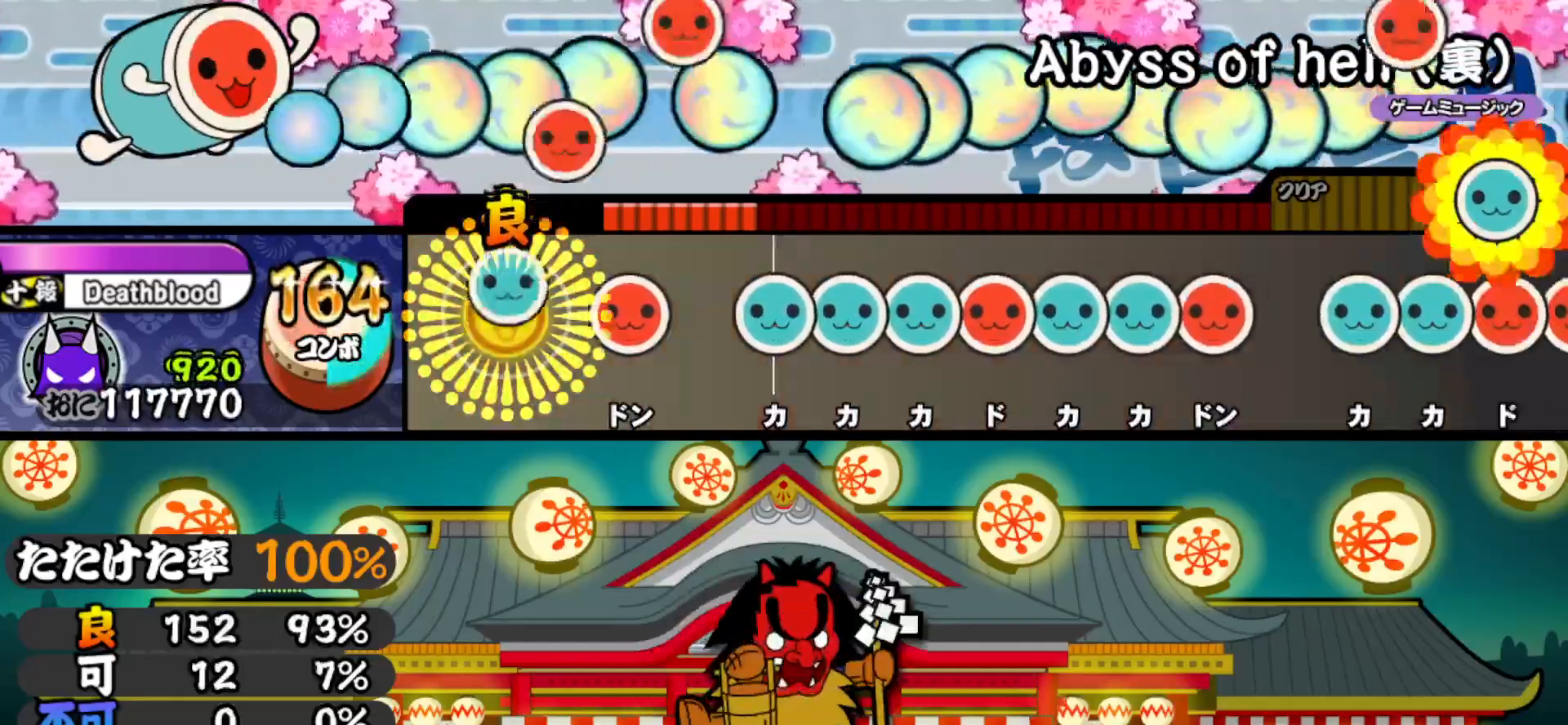
{"buttons": ["DPAD_UP"], "right_stick": "center", "events": [[17, "DPAD_RIGHT", "up"], [100, "TRIANGLE", "up"], [183, "SQUARE", "down"], [250, "SQUARE", "up"], [350, "TRIANGLE", "down"], [450, "DPAD_UP", "down"], [450, "TRIANGLE", "up"]]}
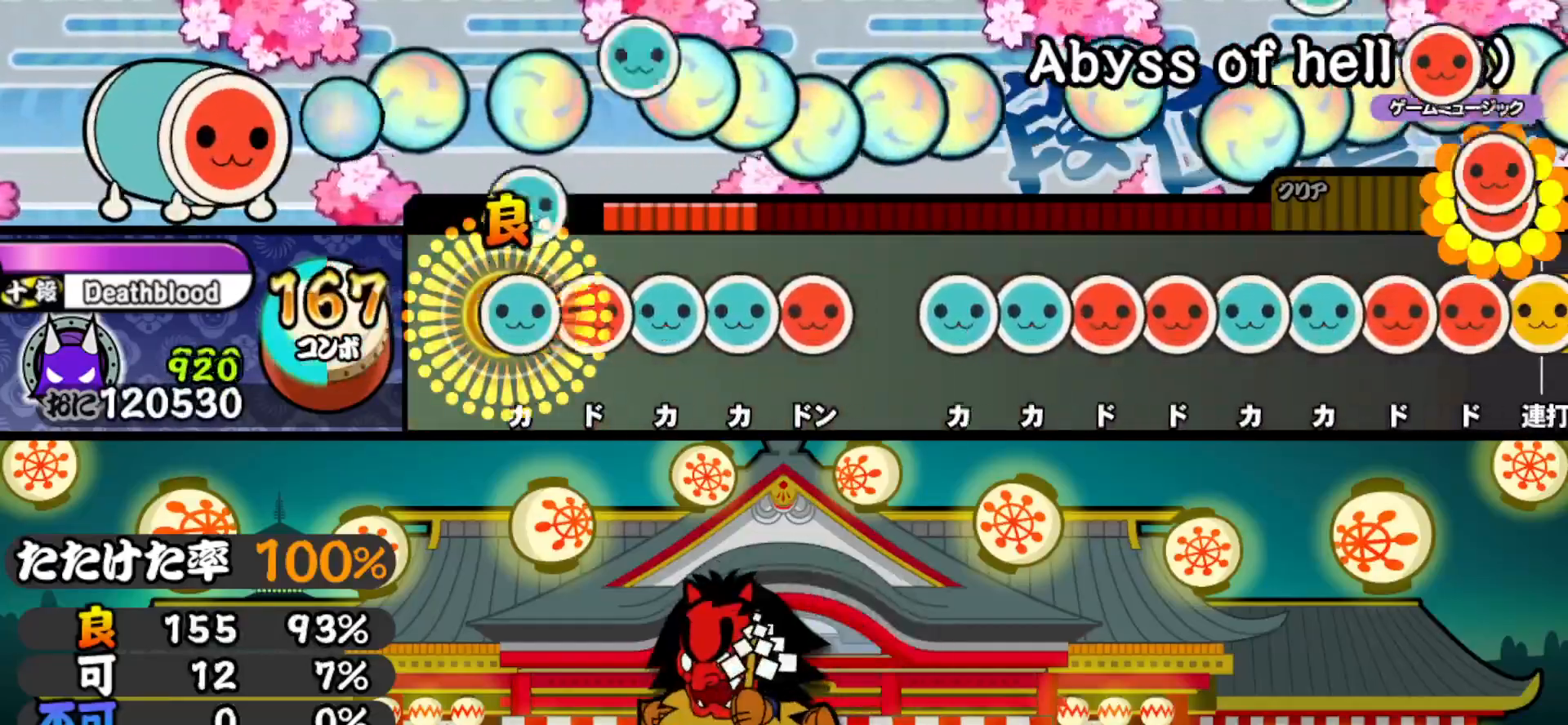
{"buttons": [], "right_stick": "center", "events": [[50, "DPAD_UP", "up"], [50, "TRIANGLE", "down"], [150, "DPAD_RIGHT", "down"], [150, "TRIANGLE", "up"], [250, "DPAD_RIGHT", "up"], [250, "TRIANGLE", "down"], [317, "DPAD_UP", "down"], [333, "TRIANGLE", "up"], [433, "DPAD_UP", "up"], [433, "SQUARE", "down"], [500, "SQUARE", "up"]]}
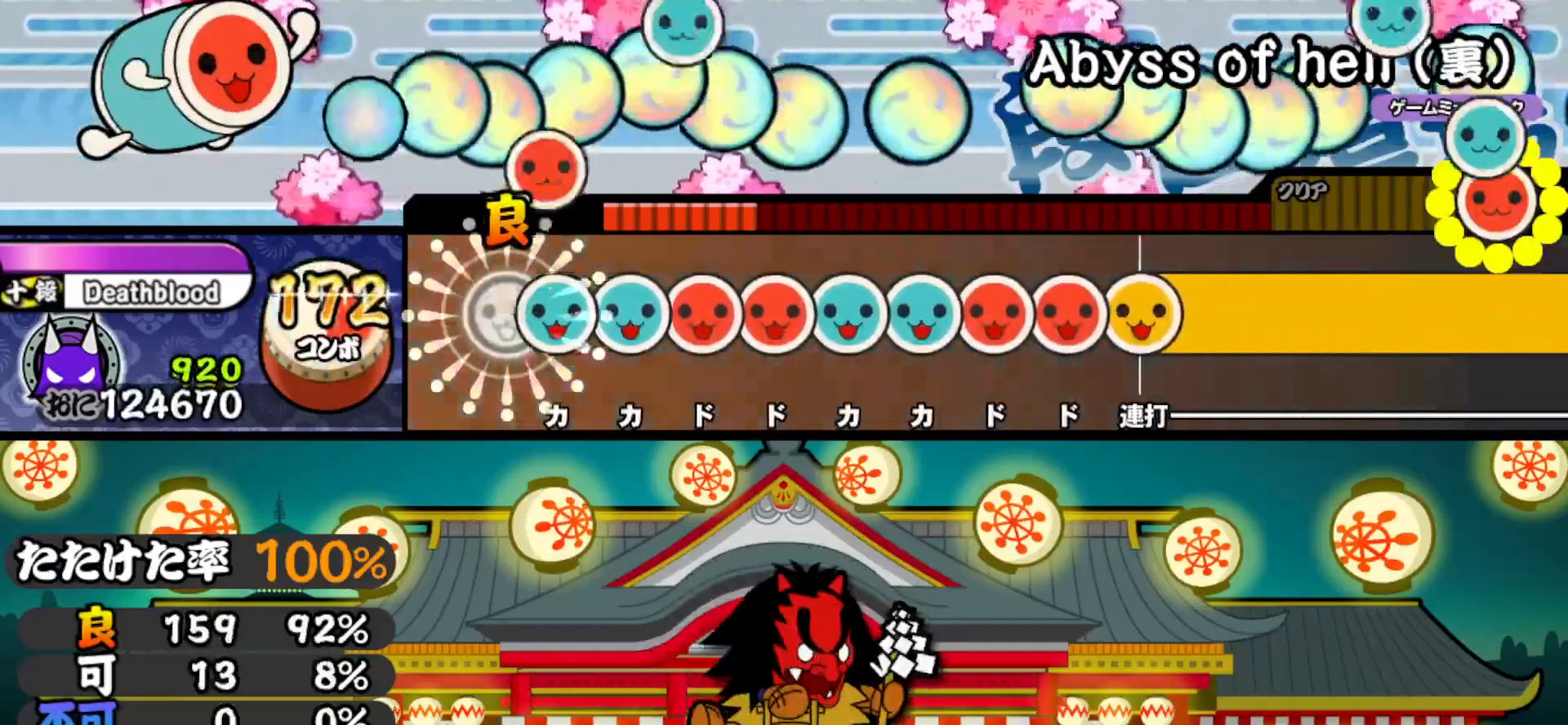
{"buttons": ["TRIANGLE"], "right_stick": "center", "events": [[100, "TRIANGLE", "down"], [200, "DPAD_UP", "down"], [200, "TRIANGLE", "up"], [283, "DPAD_UP", "up"], [300, "SQUARE", "down"], [367, "DPAD_RIGHT", "down"], [367, "SQUARE", "up"], [467, "DPAD_RIGHT", "up"], [467, "TRIANGLE", "down"]]}
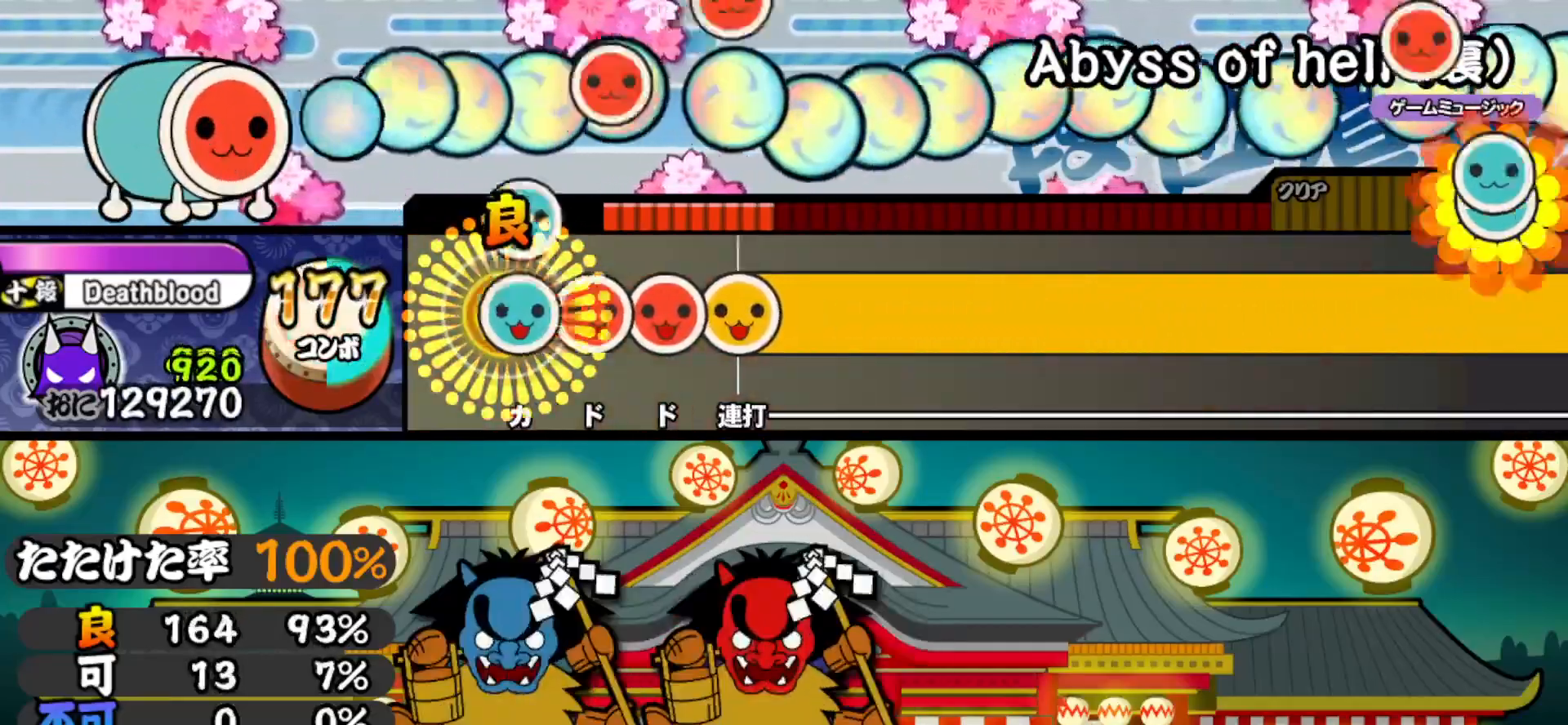
{"buttons": ["DPAD_LEFT"], "right_stick": "center", "events": [[50, "DPAD_UP", "down"], [50, "TRIANGLE", "up"], [150, "DPAD_UP", "up"], [150, "SQUARE", "down"], [217, "DPAD_RIGHT", "down"], [217, "SQUARE", "up"], [333, "SQUARE", "down"], [350, "CROSS", "down"], [350, "DPAD_RIGHT", "up"], [367, "TRIANGLE", "down"], [383, "CROSS", "up"], [383, "SQUARE", "up"], [417, "CIRCLE", "down"], [417, "TRIANGLE", "up"], [433, "CIRCLE", "up"], [433, "DPAD_UP", "down"], [450, "DPAD_LEFT", "down"], [450, "DPAD_UP", "up"]]}
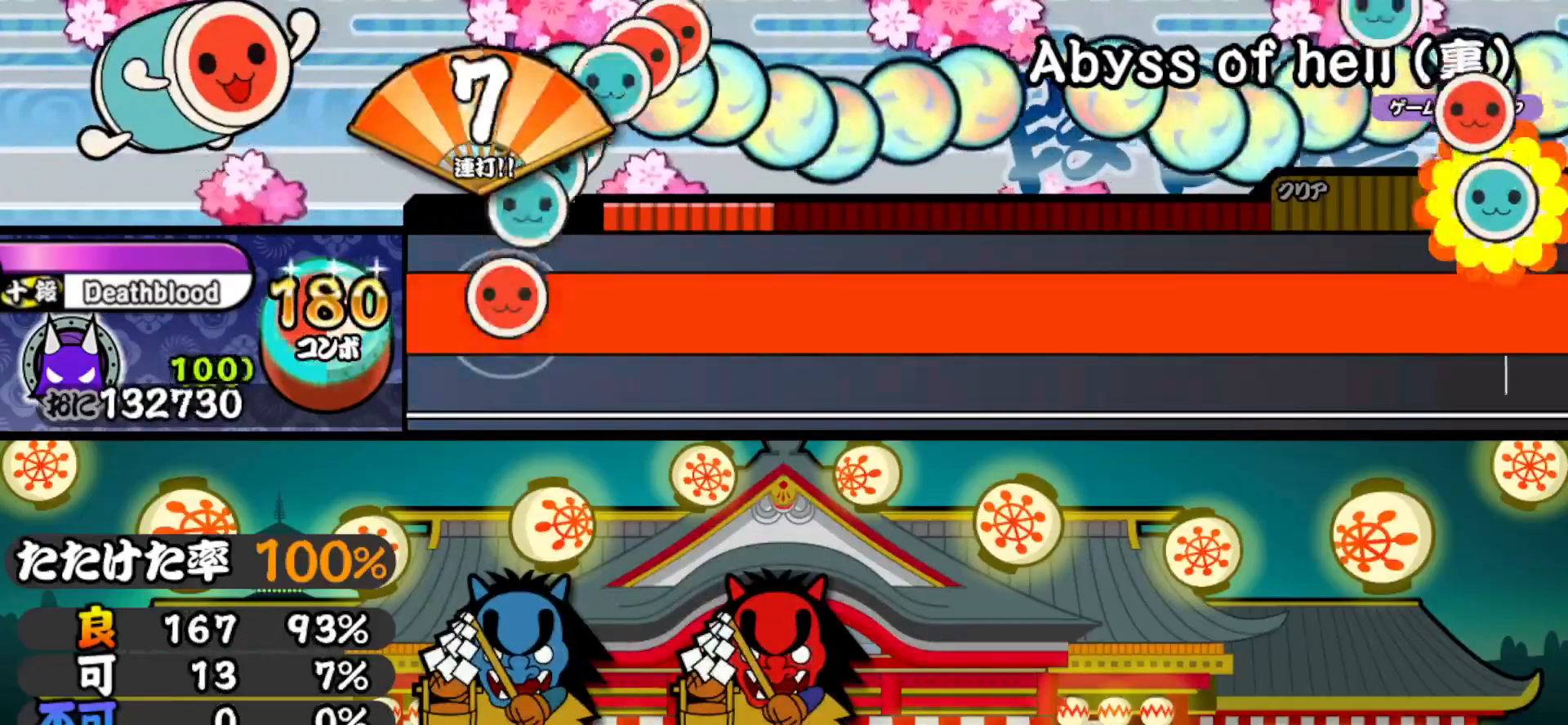
{"buttons": ["CIRCLE"], "right_stick": "center", "events": [[50, "CROSS", "down"], [50, "DPAD_LEFT", "up"], [50, "SQUARE", "down"], [83, "SQUARE", "up"], [83, "TRIANGLE", "down"], [100, "CIRCLE", "down"], [100, "CROSS", "up"], [100, "TRIANGLE", "up"], [117, "DPAD_RIGHT", "down"], [133, "CIRCLE", "up"], [133, "DPAD_UP", "down"], [167, "DPAD_LEFT", "down"], [167, "DPAD_RIGHT", "up"], [167, "DPAD_UP", "up"], [233, "SQUARE", "down"], [250, "CROSS", "down"], [250, "DPAD_LEFT", "up"], [267, "SQUARE", "up"], [283, "CIRCLE", "down"], [283, "TRIANGLE", "down"], [300, "CROSS", "up"], [300, "TRIANGLE", "up"], [317, "CIRCLE", "up"], [333, "DPAD_RIGHT", "down"], [333, "DPAD_UP", "down"], [367, "DPAD_UP", "up"], [383, "DPAD_LEFT", "down"], [383, "DPAD_RIGHT", "up"], [433, "DPAD_LEFT", "up"], [433, "SQUARE", "down"], [450, "CROSS", "down"], [467, "SQUARE", "up"], [467, "TRIANGLE", "down"], [483, "CIRCLE", "down"], [483, "CROSS", "up"], [500, "TRIANGLE", "up"]]}
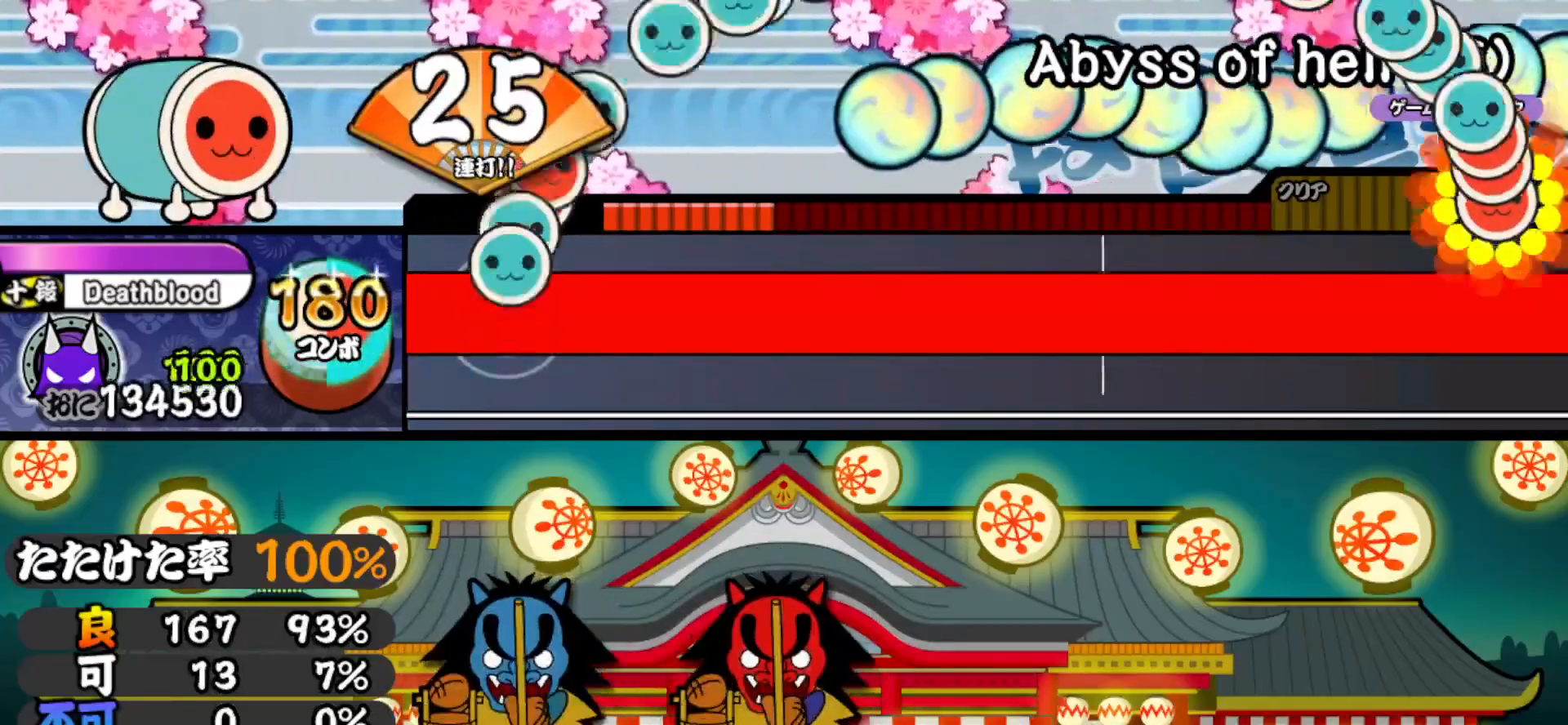
{"buttons": ["DPAD_UP", "DPAD_LEFT"], "right_stick": "center", "events": [[17, "CIRCLE", "up"], [33, "DPAD_UP", "down"], [50, "DPAD_LEFT", "down"], [50, "DPAD_UP", "up"], [133, "DPAD_LEFT", "up"], [133, "SQUARE", "down"], [167, "CROSS", "down"], [167, "SQUARE", "up"], [183, "TRIANGLE", "down"], [200, "CIRCLE", "down"], [200, "CROSS", "up"], [200, "TRIANGLE", "up"], [233, "CIRCLE", "up"], [233, "DPAD_RIGHT", "down"], [250, "DPAD_UP", "down"], [267, "DPAD_LEFT", "down"], [267, "DPAD_RIGHT", "up"], [267, "DPAD_UP", "up"], [333, "SQUARE", "down"], [350, "CROSS", "down"], [350, "DPAD_LEFT", "up"], [383, "SQUARE", "up"], [383, "TRIANGLE", "down"], [400, "CIRCLE", "down"], [400, "CROSS", "up"], [400, "TRIANGLE", "up"], [433, "CIRCLE", "up"], [433, "DPAD_RIGHT", "down"], [450, "DPAD_UP", "down"], [467, "DPAD_LEFT", "down"], [467, "DPAD_RIGHT", "up"]]}
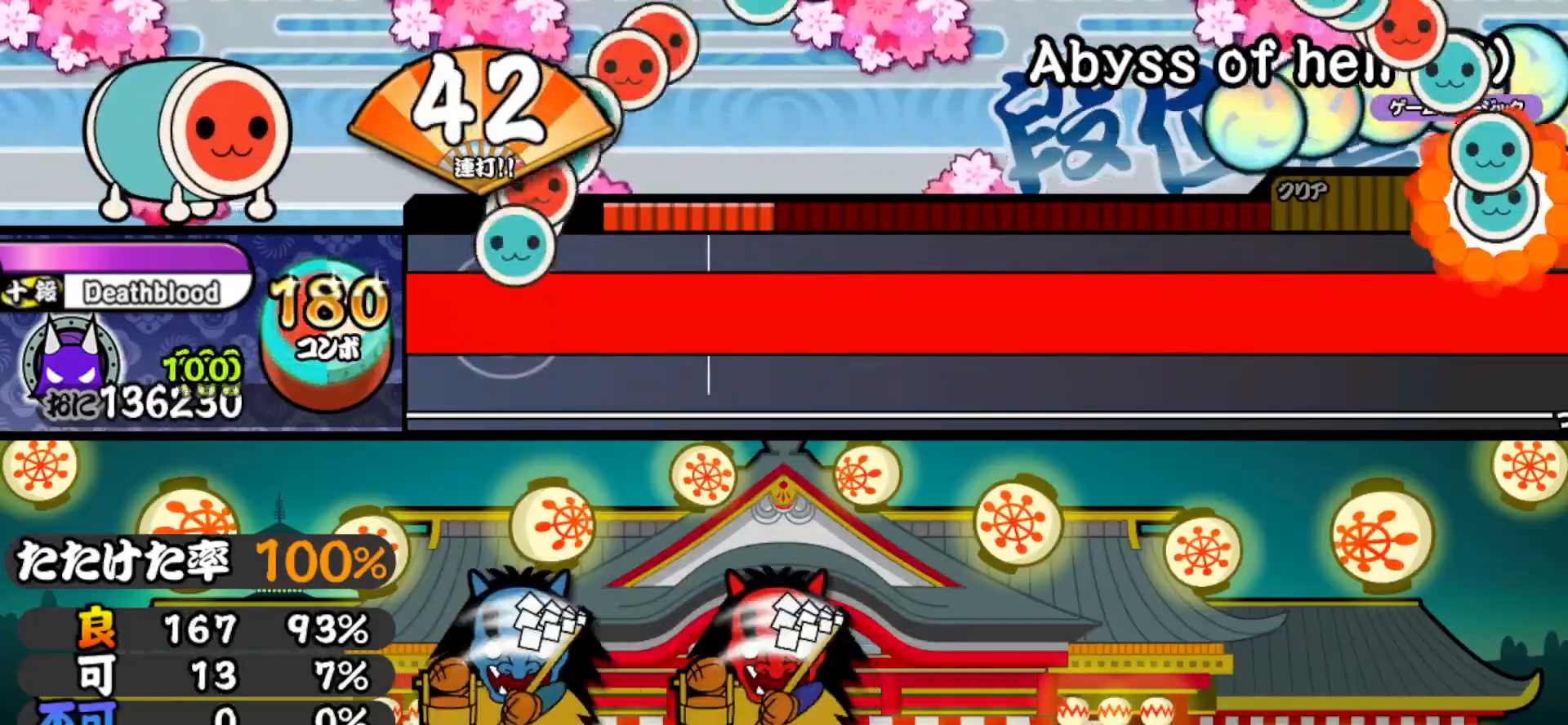
{"buttons": ["CIRCLE"], "right_stick": "center", "events": [[17, "DPAD_UP", "up"], [33, "SQUARE", "down"], [50, "CROSS", "down"], [50, "DPAD_LEFT", "up"], [83, "SQUARE", "up"], [83, "TRIANGLE", "down"], [100, "CIRCLE", "down"], [117, "CROSS", "up"], [117, "TRIANGLE", "up"], [150, "CIRCLE", "up"], [150, "DPAD_RIGHT", "down"], [150, "DPAD_UP", "down"], [167, "DPAD_LEFT", "down"], [167, "DPAD_RIGHT", "up"], [200, "DPAD_UP", "up"], [250, "DPAD_LEFT", "up"], [250, "SQUARE", "down"], [267, "CROSS", "down"], [283, "SQUARE", "up"], [300, "TRIANGLE", "down"], [317, "CIRCLE", "down"], [317, "CROSS", "up"], [317, "TRIANGLE", "up"], [350, "CIRCLE", "up"], [350, "DPAD_RIGHT", "down"], [367, "DPAD_RIGHT", "up"], [367, "DPAD_UP", "down"], [383, "DPAD_LEFT", "down"], [417, "DPAD_UP", "up"], [450, "DPAD_LEFT", "up"], [450, "SQUARE", "down"], [467, "CROSS", "down"], [467, "SQUARE", "up"], [483, "TRIANGLE", "down"], [500, "CIRCLE", "down"], [500, "CROSS", "up"], [500, "TRIANGLE", "up"]]}
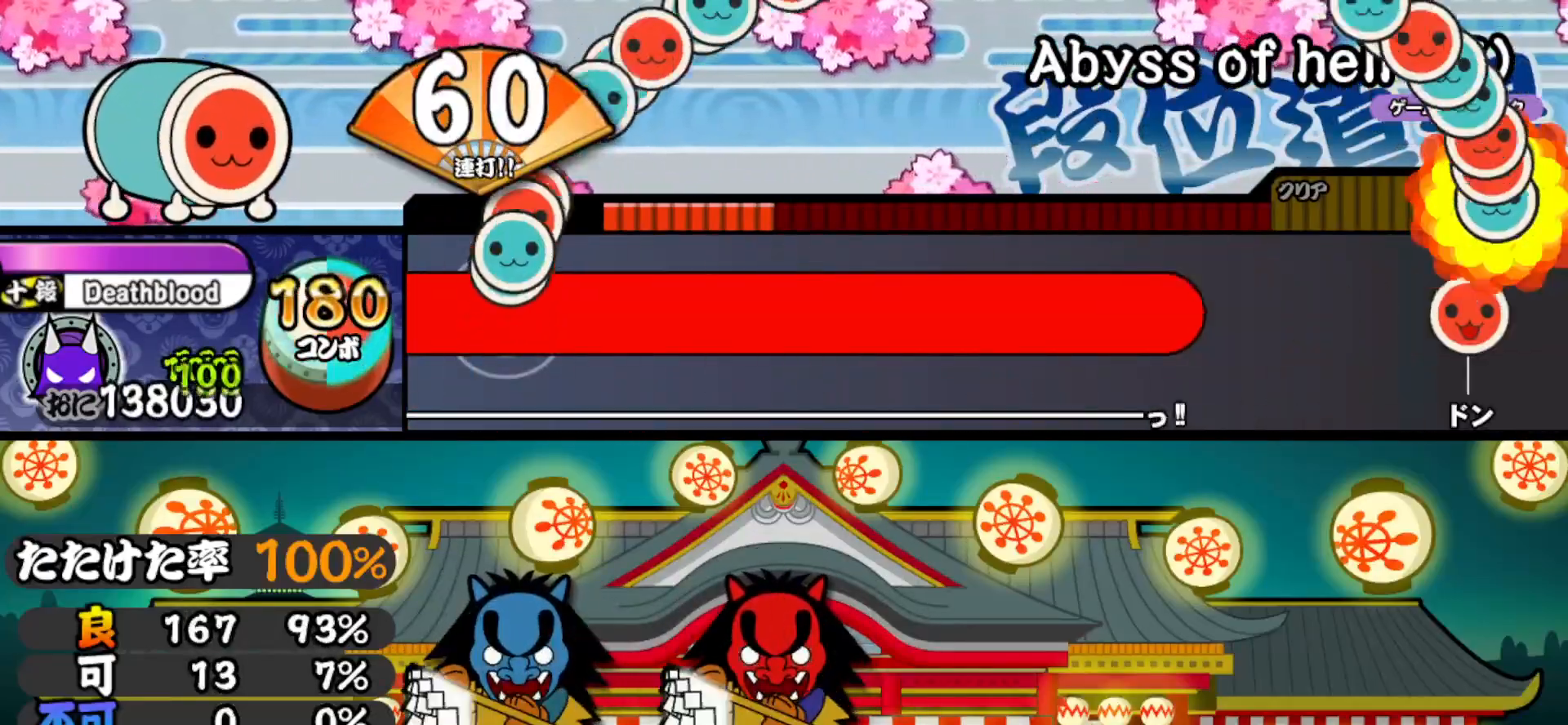
{"buttons": [], "right_stick": "center", "events": [[33, "CIRCLE", "up"], [50, "DPAD_RIGHT", "down"], [83, "DPAD_LEFT", "down"], [83, "DPAD_RIGHT", "up"], [150, "DPAD_LEFT", "up"], [150, "SQUARE", "down"], [167, "CROSS", "down"], [183, "SQUARE", "up"], [183, "TRIANGLE", "down"], [200, "CIRCLE", "down"], [200, "CROSS", "up"], [200, "TRIANGLE", "up"], [217, "CIRCLE", "up"], [267, "DPAD_LEFT", "down"], [267, "DPAD_UP", "down"], [300, "DPAD_UP", "up"], [333, "SQUARE", "down"], [350, "DPAD_LEFT", "up"], [383, "CROSS", "down"], [400, "SQUARE", "up"], [400, "TRIANGLE", "down"], [417, "CIRCLE", "down"], [417, "CROSS", "up"], [417, "TRIANGLE", "up"], [450, "CIRCLE", "up"], [467, "DPAD_RIGHT", "down"], [483, "DPAD_UP", "down"], [500, "DPAD_RIGHT", "up"], [500, "DPAD_UP", "up"]]}
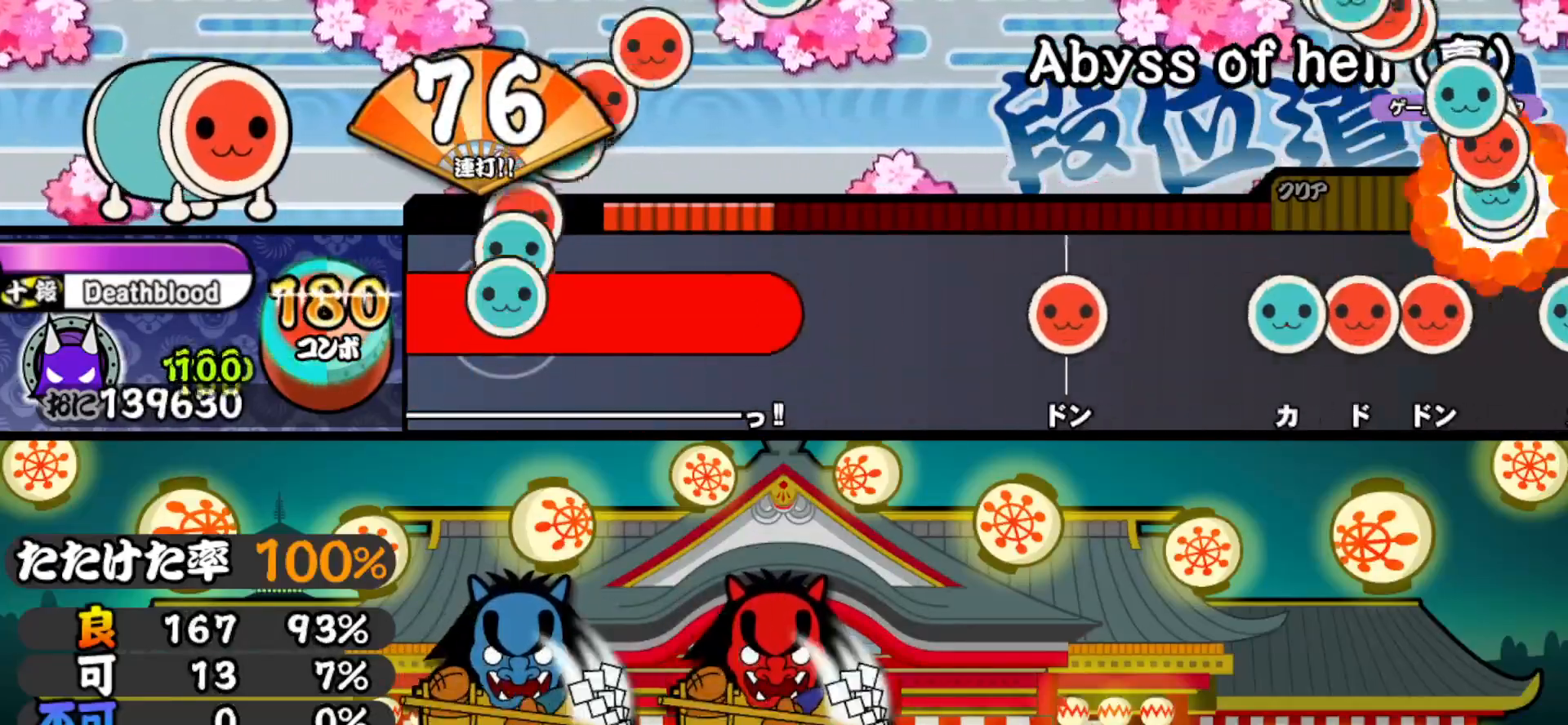
{"buttons": [], "right_stick": "center", "events": [[17, "DPAD_LEFT", "down"], [67, "DPAD_LEFT", "up"], [100, "CROSS", "down"], [100, "SQUARE", "down"], [117, "SQUARE", "up"], [117, "TRIANGLE", "down"], [133, "CIRCLE", "down"], [150, "CROSS", "up"], [150, "TRIANGLE", "up"], [167, "CIRCLE", "up"], [200, "DPAD_RIGHT", "down"], [217, "DPAD_UP", "down"], [233, "DPAD_LEFT", "down"], [233, "DPAD_RIGHT", "up"], [250, "DPAD_UP", "up"], [317, "DPAD_LEFT", "up"], [317, "SQUARE", "down"], [333, "SQUARE", "up"], [350, "CROSS", "down"], [350, "TRIANGLE", "down"], [367, "CIRCLE", "down"], [367, "CROSS", "up"], [367, "TRIANGLE", "up"], [400, "CIRCLE", "up"]]}
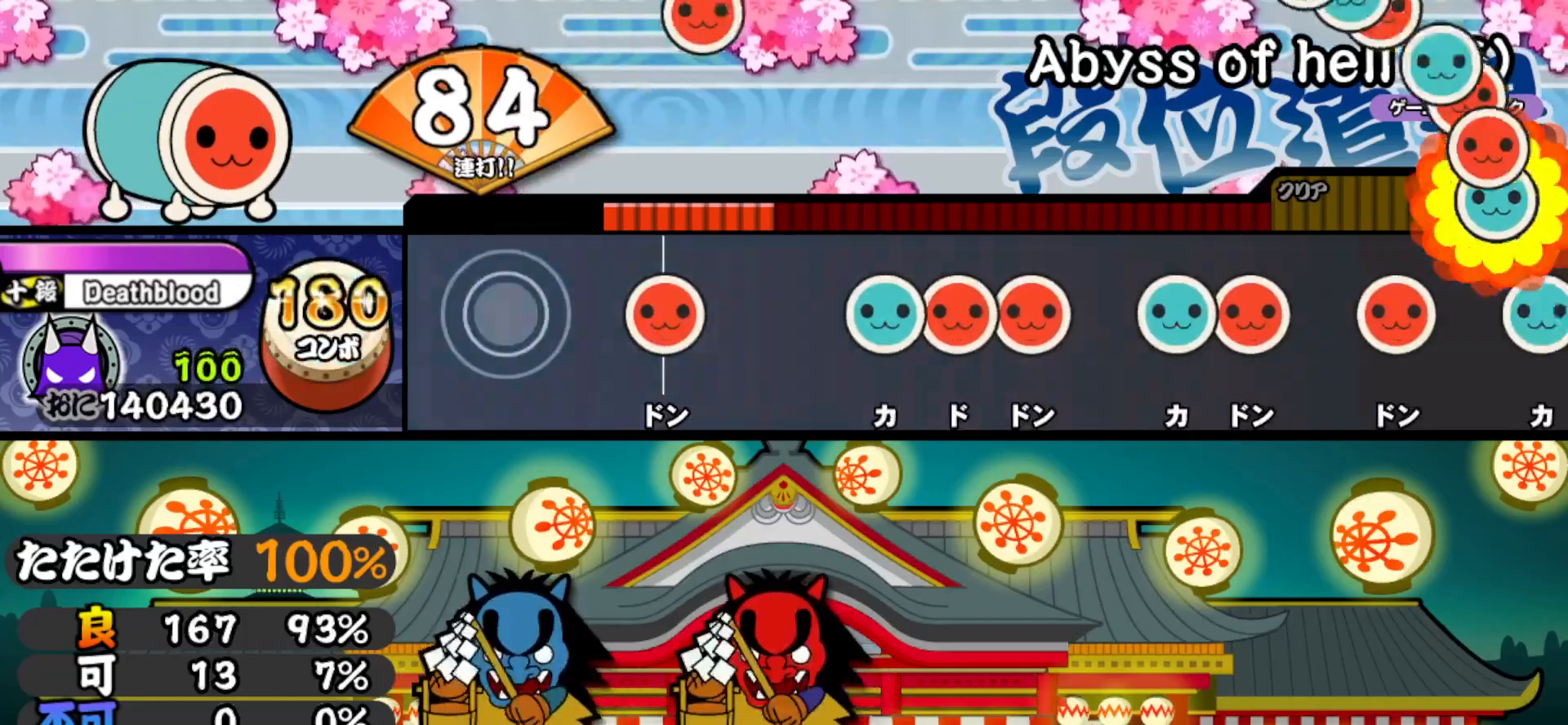
{"buttons": ["TRIANGLE"], "right_stick": "center", "events": [[217, "SQUARE", "down"], [333, "SQUARE", "up"], [500, "TRIANGLE", "down"]]}
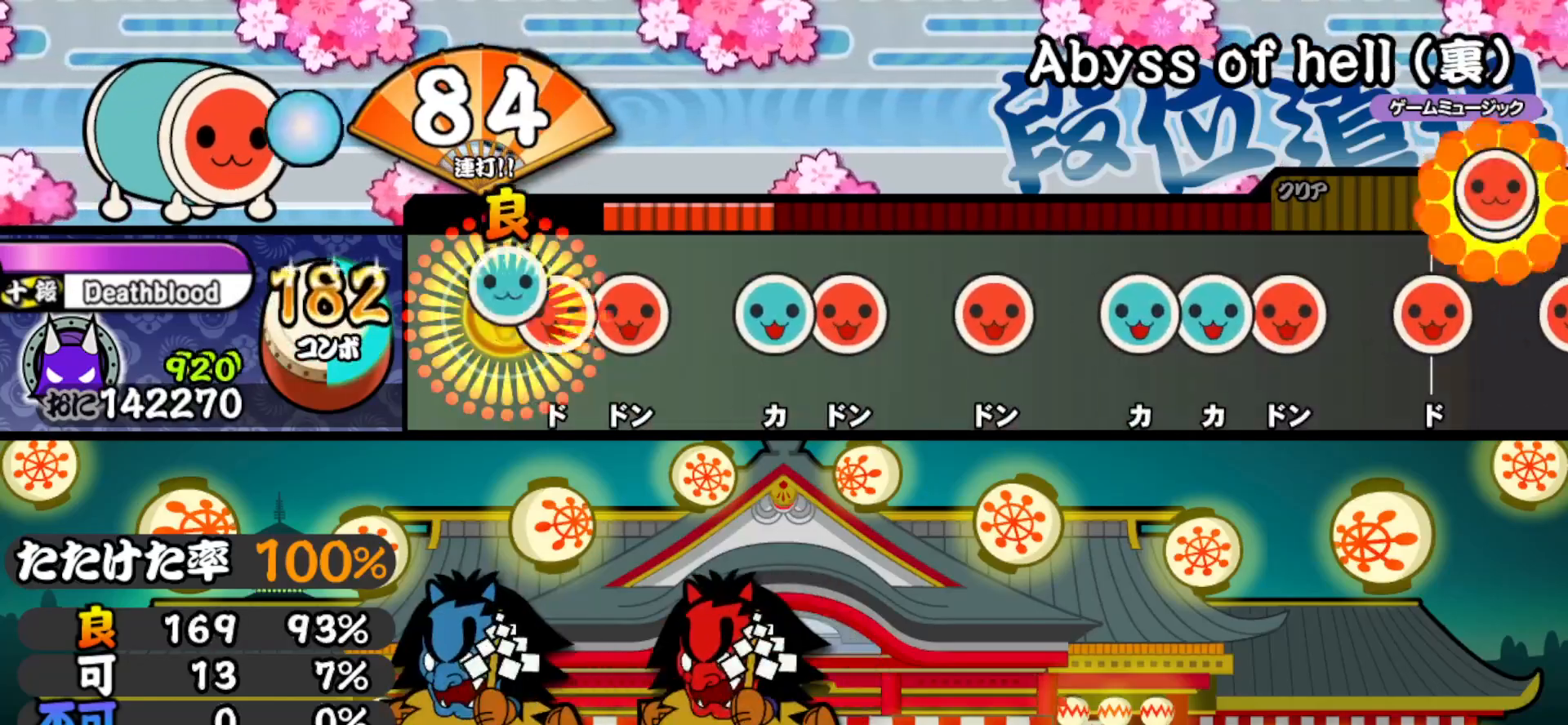
{"buttons": ["TRIANGLE", "DPAD_RIGHT"], "right_stick": "center", "events": [[83, "DPAD_RIGHT", "down"], [117, "TRIANGLE", "up"], [200, "SQUARE", "down"], [217, "DPAD_RIGHT", "up"], [300, "SQUARE", "up"], [400, "TRIANGLE", "down"], [467, "DPAD_RIGHT", "down"]]}
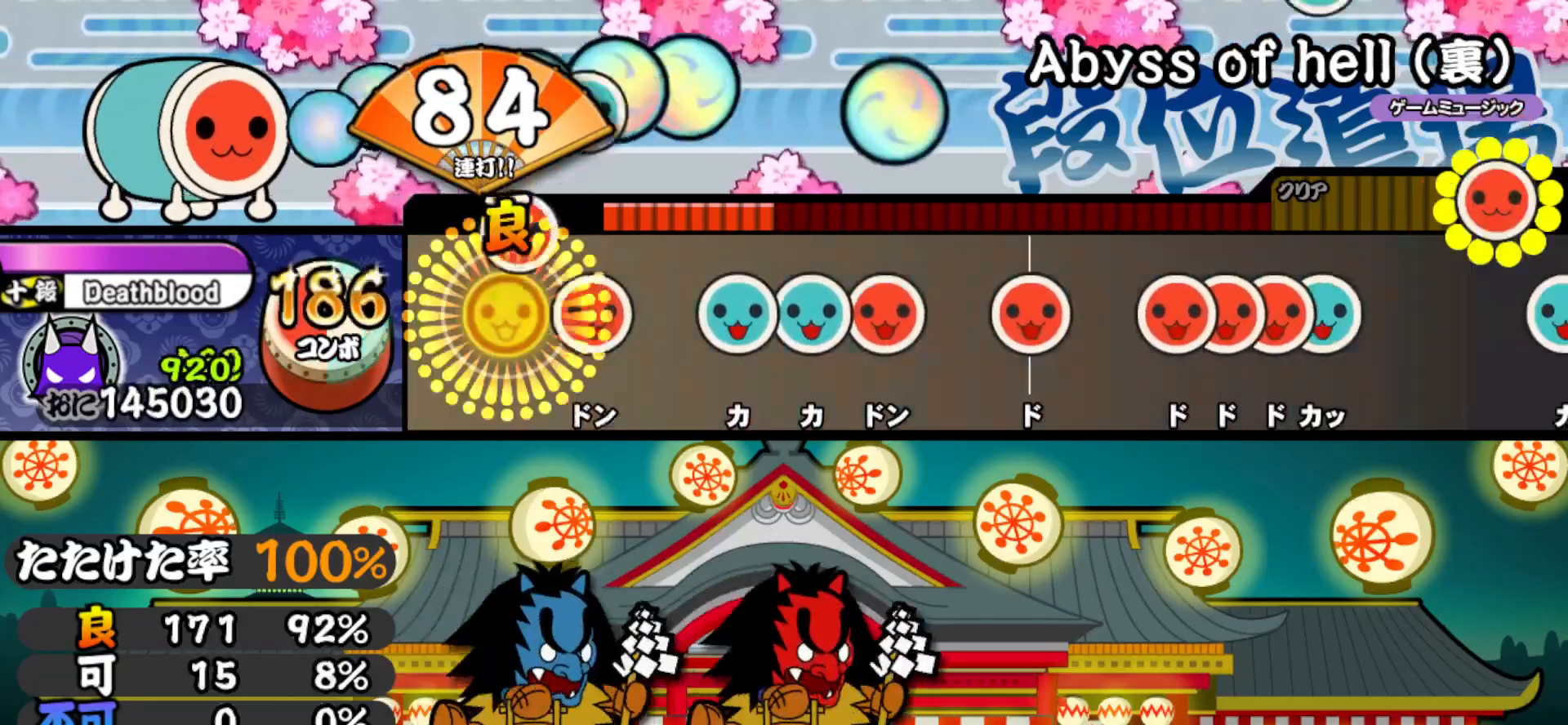
{"buttons": ["SQUARE"], "right_stick": "center", "events": [[17, "TRIANGLE", "up"], [133, "DPAD_RIGHT", "up"], [133, "SQUARE", "down"], [200, "SQUARE", "up"], [300, "TRIANGLE", "down"], [383, "DPAD_UP", "down"], [383, "TRIANGLE", "up"], [500, "DPAD_UP", "up"], [500, "SQUARE", "down"]]}
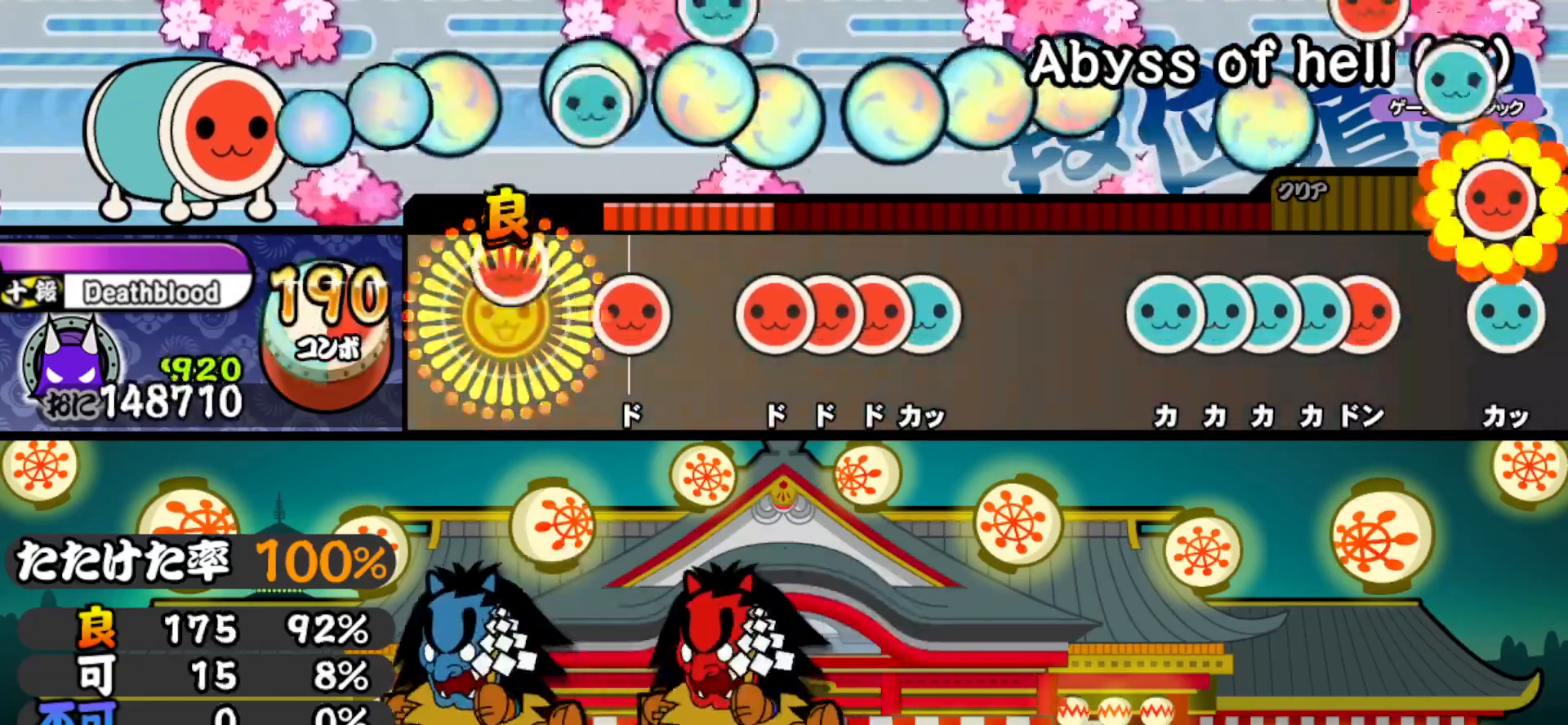
{"buttons": ["SQUARE"], "right_stick": "center", "events": [[67, "SQUARE", "up"], [183, "SQUARE", "down"], [267, "SQUARE", "up"], [367, "SQUARE", "down"], [417, "DPAD_RIGHT", "down"], [417, "SQUARE", "up"], [483, "SQUARE", "down"], [500, "DPAD_RIGHT", "up"]]}
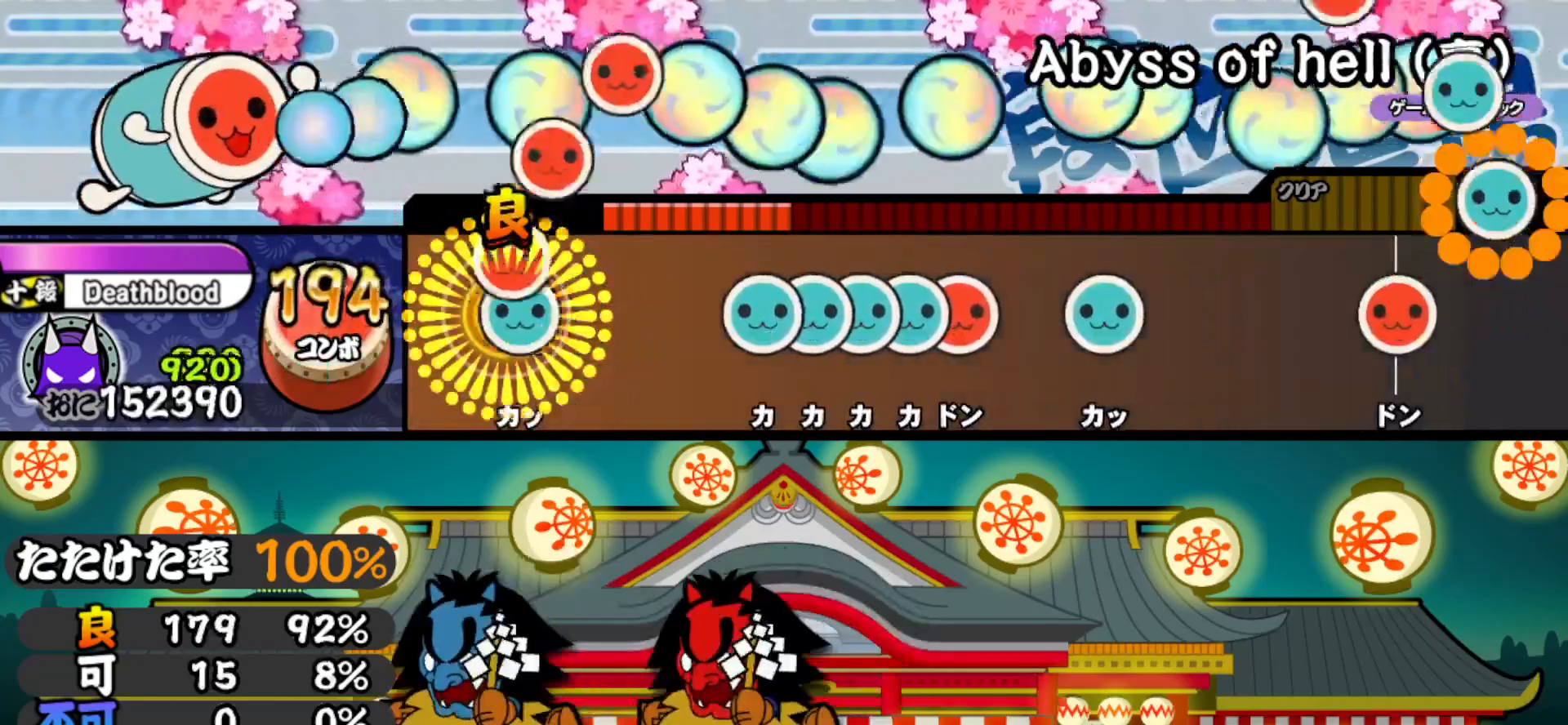
{"buttons": ["TRIANGLE"], "right_stick": "center", "events": [[67, "DPAD_UP", "down"], [83, "SQUARE", "up"], [200, "DPAD_UP", "up"], [350, "TRIANGLE", "down"], [417, "DPAD_UP", "down"], [433, "TRIANGLE", "up"], [483, "DPAD_UP", "up"], [483, "TRIANGLE", "down"]]}
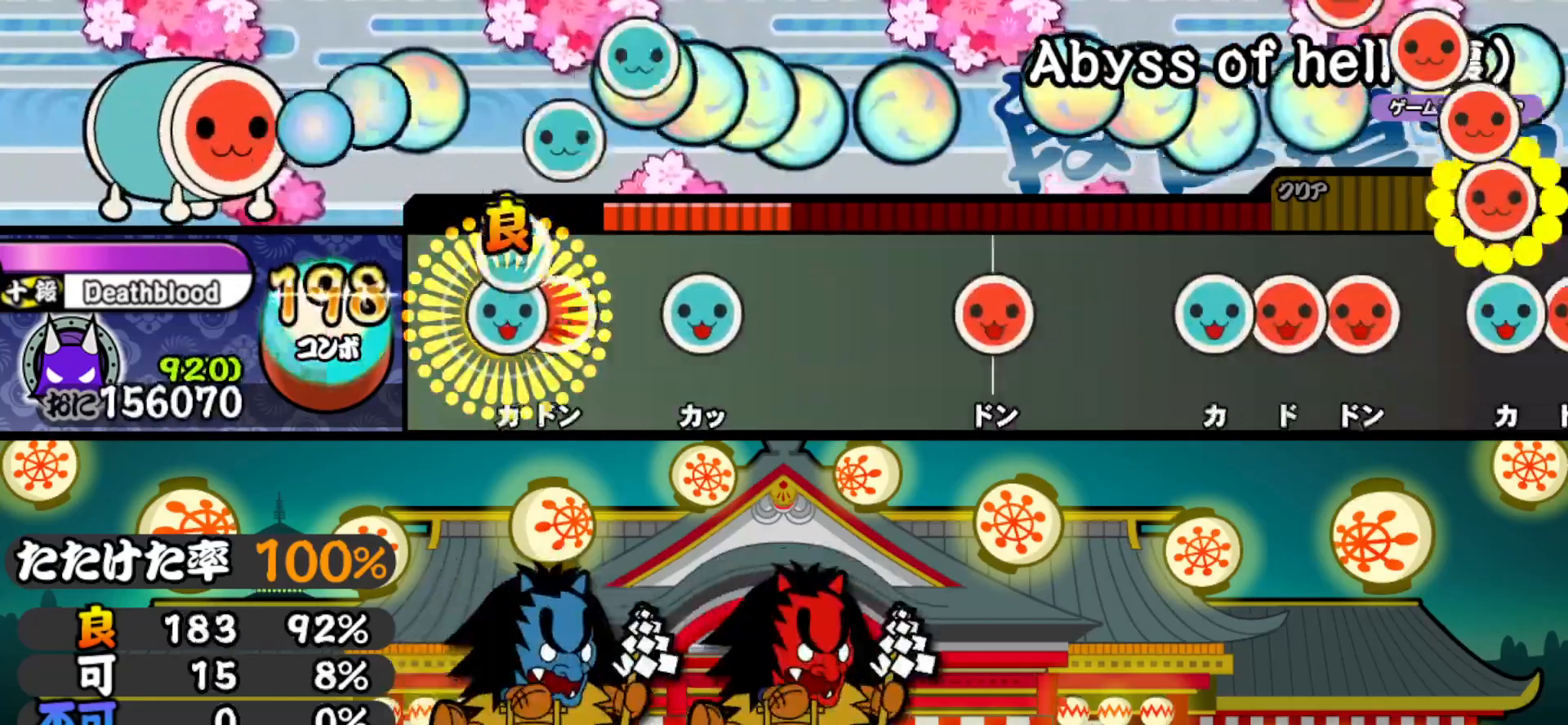
{"buttons": [], "right_stick": "center", "events": [[50, "DPAD_UP", "down"], [50, "TRIANGLE", "up"], [100, "SQUARE", "down"], [117, "DPAD_UP", "up"], [200, "SQUARE", "up"], [283, "TRIANGLE", "down"], [400, "TRIANGLE", "up"]]}
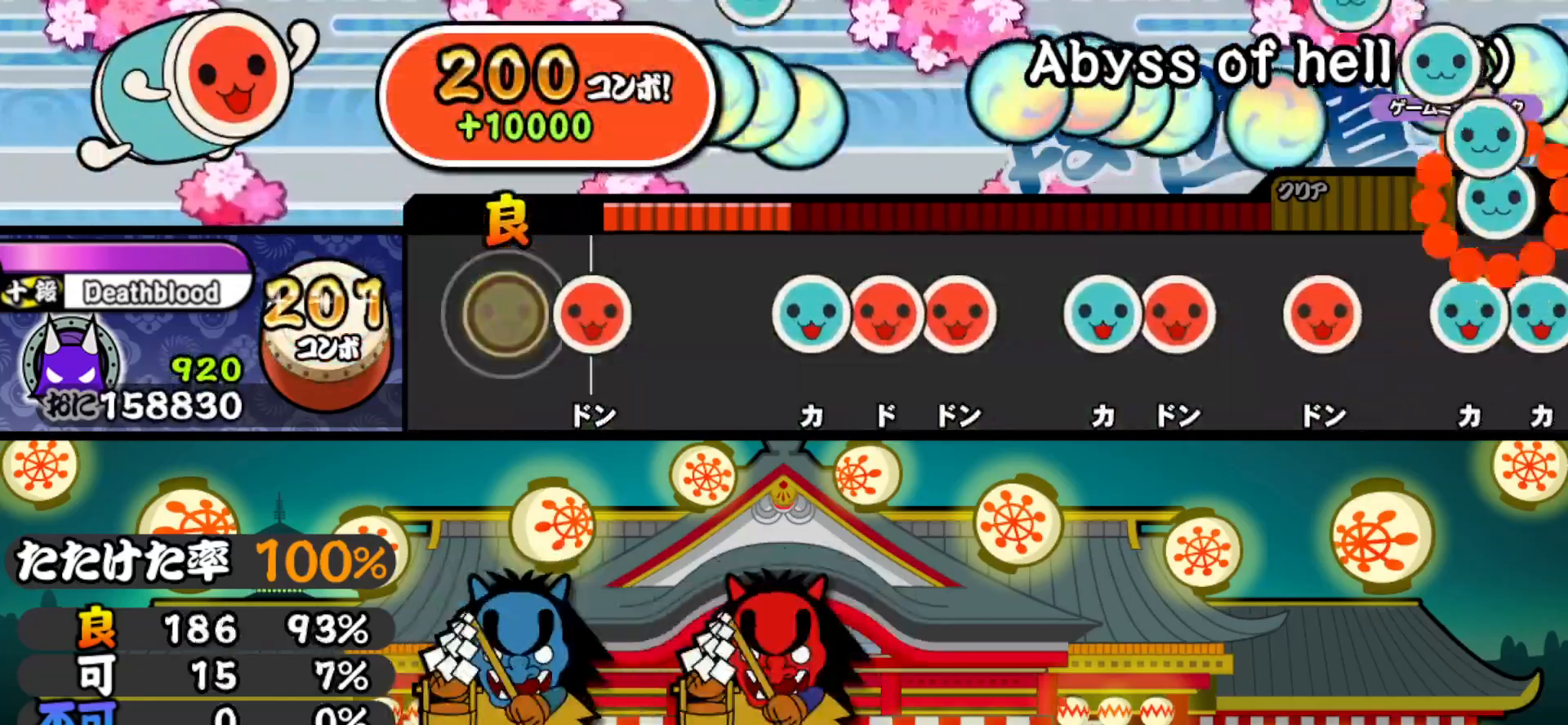
{"buttons": ["DPAD_RIGHT"], "right_stick": "center", "events": [[133, "SQUARE", "down"], [217, "SQUARE", "up"], [400, "TRIANGLE", "down"], [483, "DPAD_RIGHT", "down"], [483, "TRIANGLE", "up"]]}
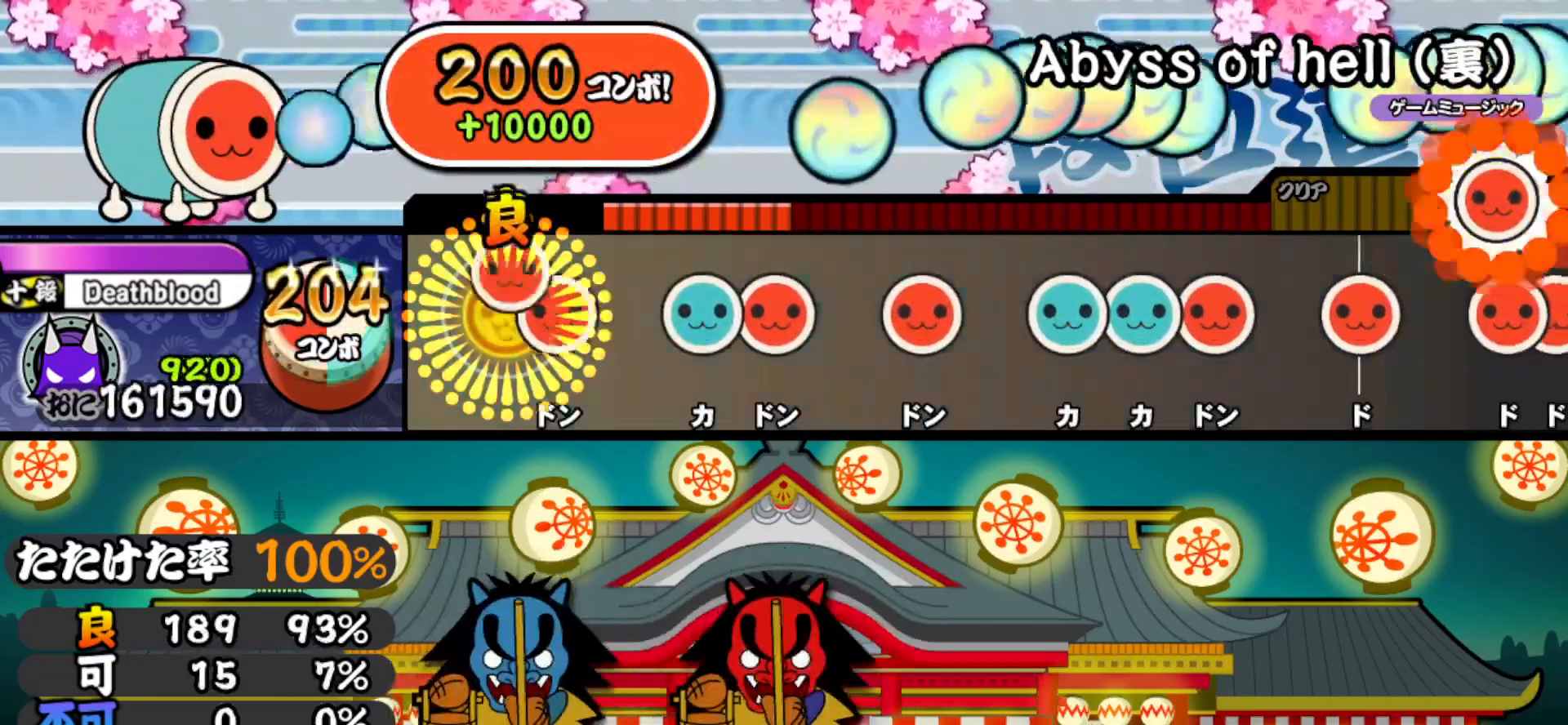
{"buttons": ["DPAD_RIGHT"], "right_stick": "center", "events": [[100, "DPAD_RIGHT", "up"], [100, "SQUARE", "down"], [167, "SQUARE", "up"], [267, "TRIANGLE", "down"], [367, "DPAD_RIGHT", "down"], [383, "TRIANGLE", "up"]]}
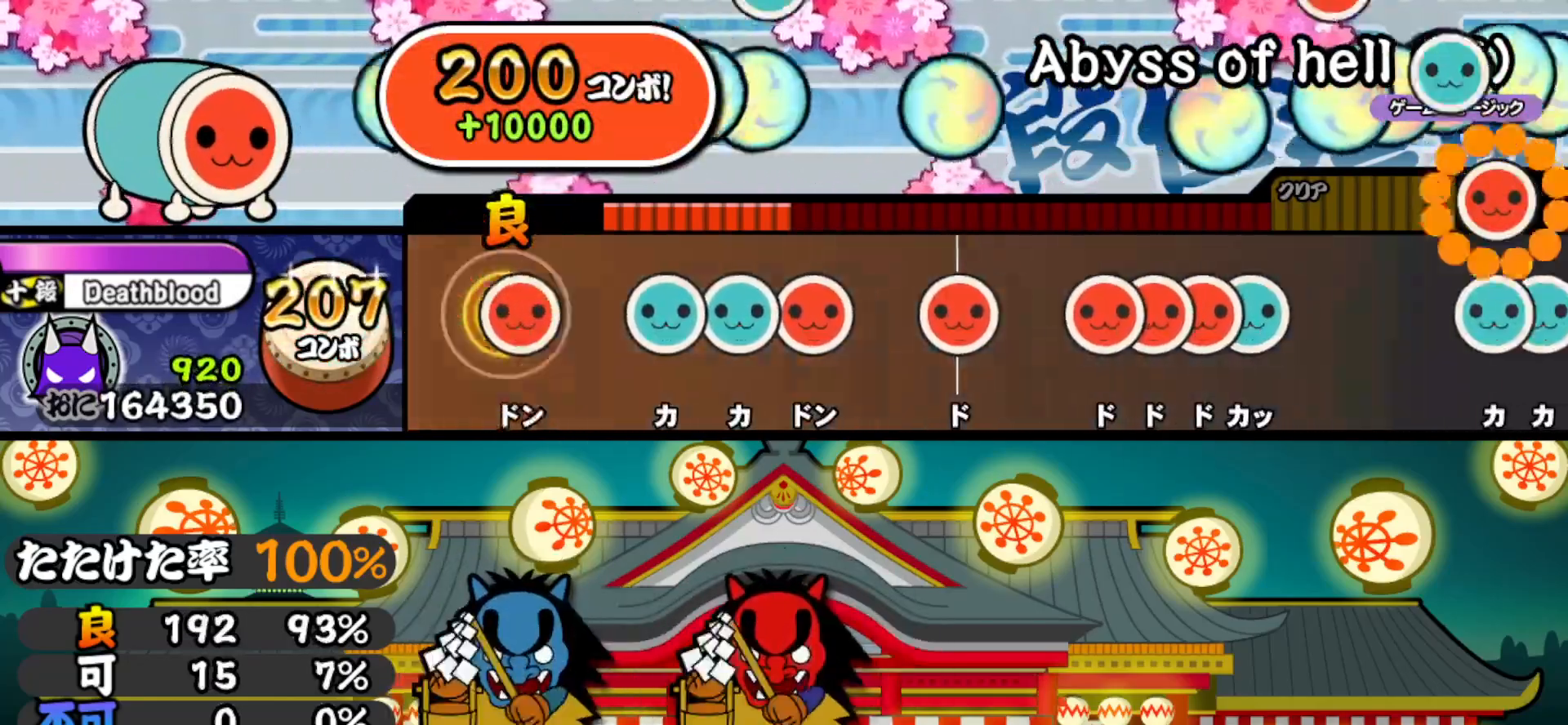
{"buttons": [], "right_stick": "center", "events": [[17, "DPAD_RIGHT", "up"], [50, "SQUARE", "down"], [133, "SQUARE", "up"], [233, "TRIANGLE", "down"], [317, "DPAD_UP", "down"], [317, "TRIANGLE", "up"], [417, "DPAD_UP", "up"], [417, "SQUARE", "down"], [500, "SQUARE", "up"]]}
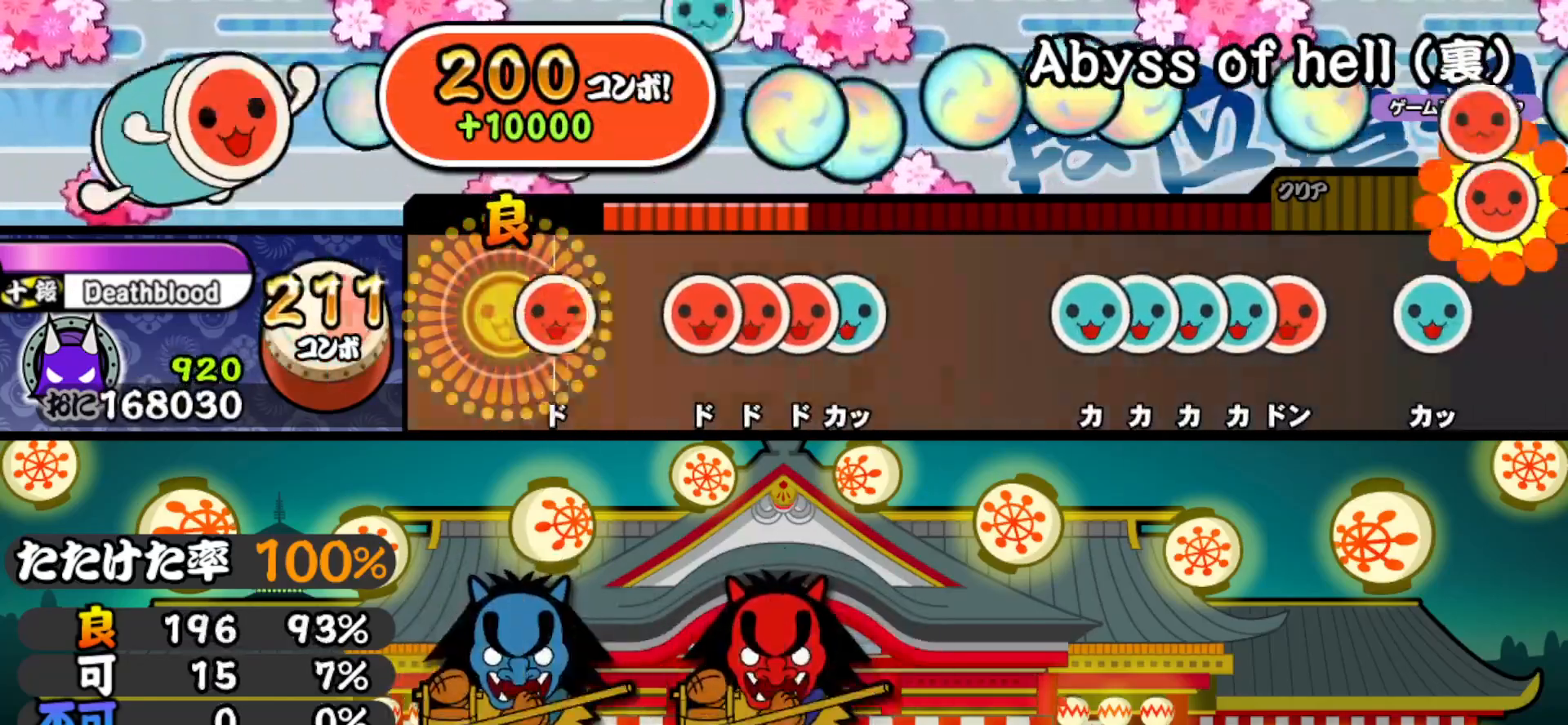
{"buttons": ["DPAD_UP"], "right_stick": "center", "events": [[117, "SQUARE", "down"], [183, "SQUARE", "up"], [267, "SQUARE", "down"], [317, "DPAD_RIGHT", "down"], [350, "SQUARE", "up"], [400, "SQUARE", "down"], [417, "DPAD_RIGHT", "up"], [467, "DPAD_UP", "down"], [500, "SQUARE", "up"]]}
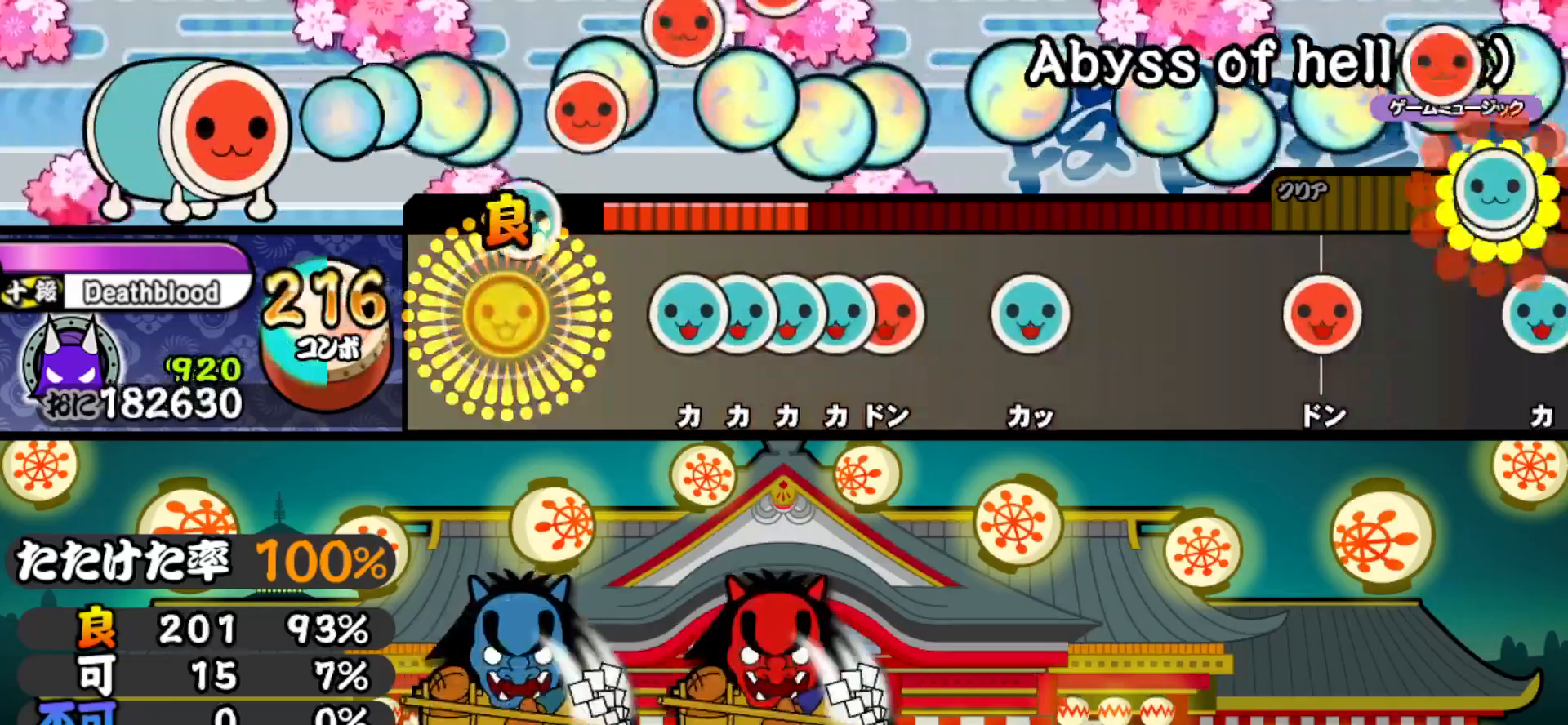
{"buttons": ["DPAD_UP"], "right_stick": "center", "events": [[117, "DPAD_UP", "up"], [250, "TRIANGLE", "down"], [333, "DPAD_UP", "down"], [333, "TRIANGLE", "up"], [383, "TRIANGLE", "down"], [400, "DPAD_UP", "up"], [467, "DPAD_UP", "down"], [467, "TRIANGLE", "up"]]}
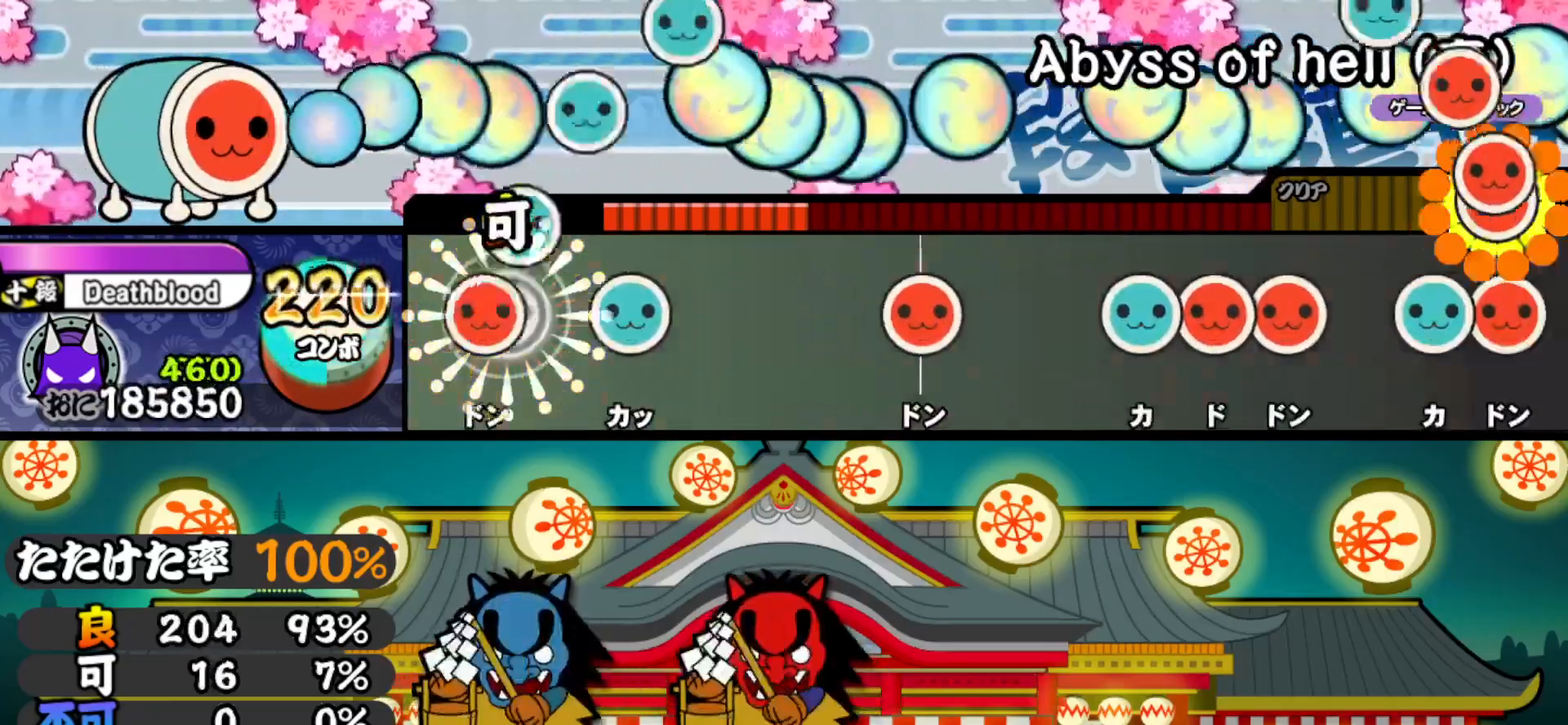
{"buttons": [], "right_stick": "center", "events": [[33, "SQUARE", "down"], [67, "DPAD_UP", "up"], [133, "SQUARE", "up"], [200, "TRIANGLE", "down"], [350, "TRIANGLE", "up"]]}
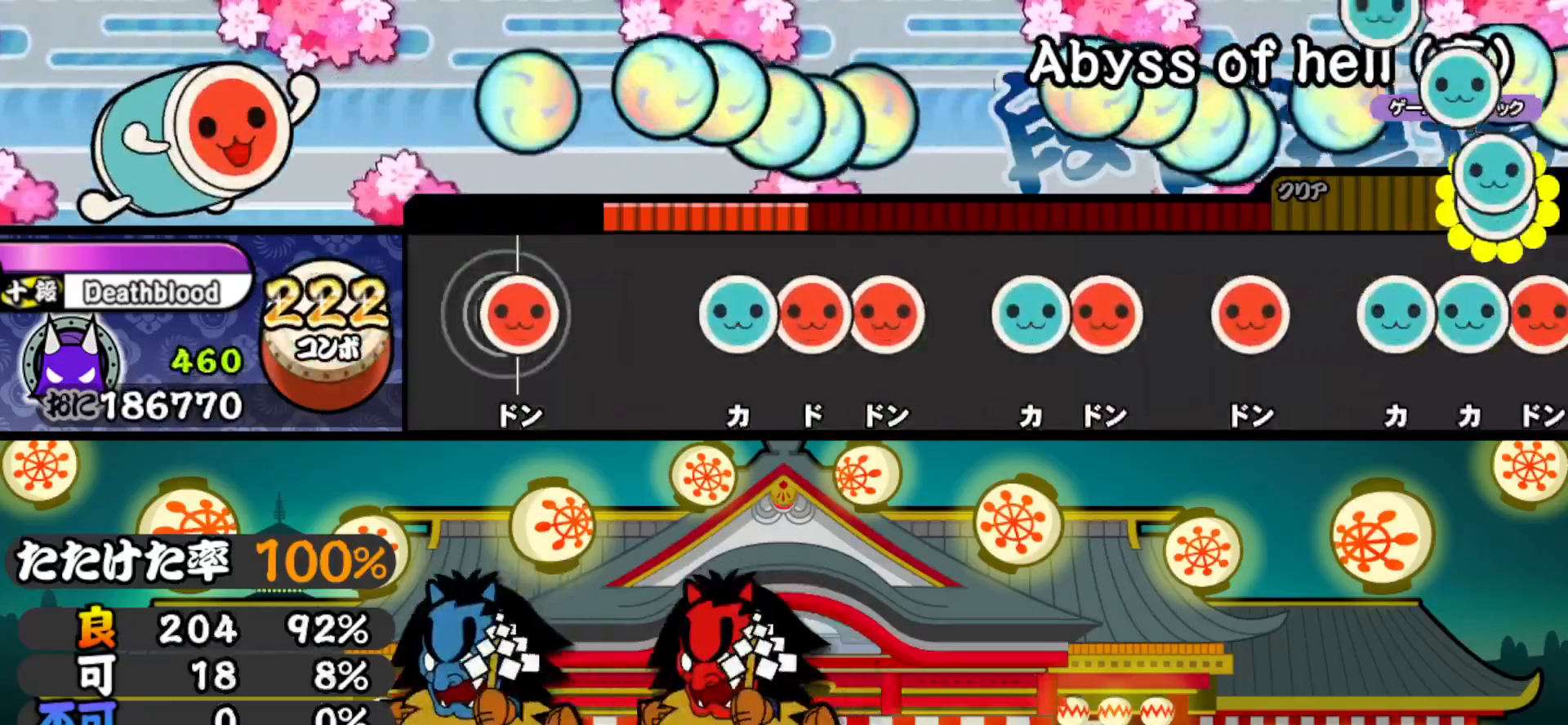
{"buttons": ["SQUARE", "DPAD_RIGHT"], "right_stick": "center", "events": [[67, "SQUARE", "down"], [167, "SQUARE", "up"], [300, "TRIANGLE", "down"], [400, "DPAD_RIGHT", "down"], [417, "TRIANGLE", "up"], [500, "SQUARE", "down"]]}
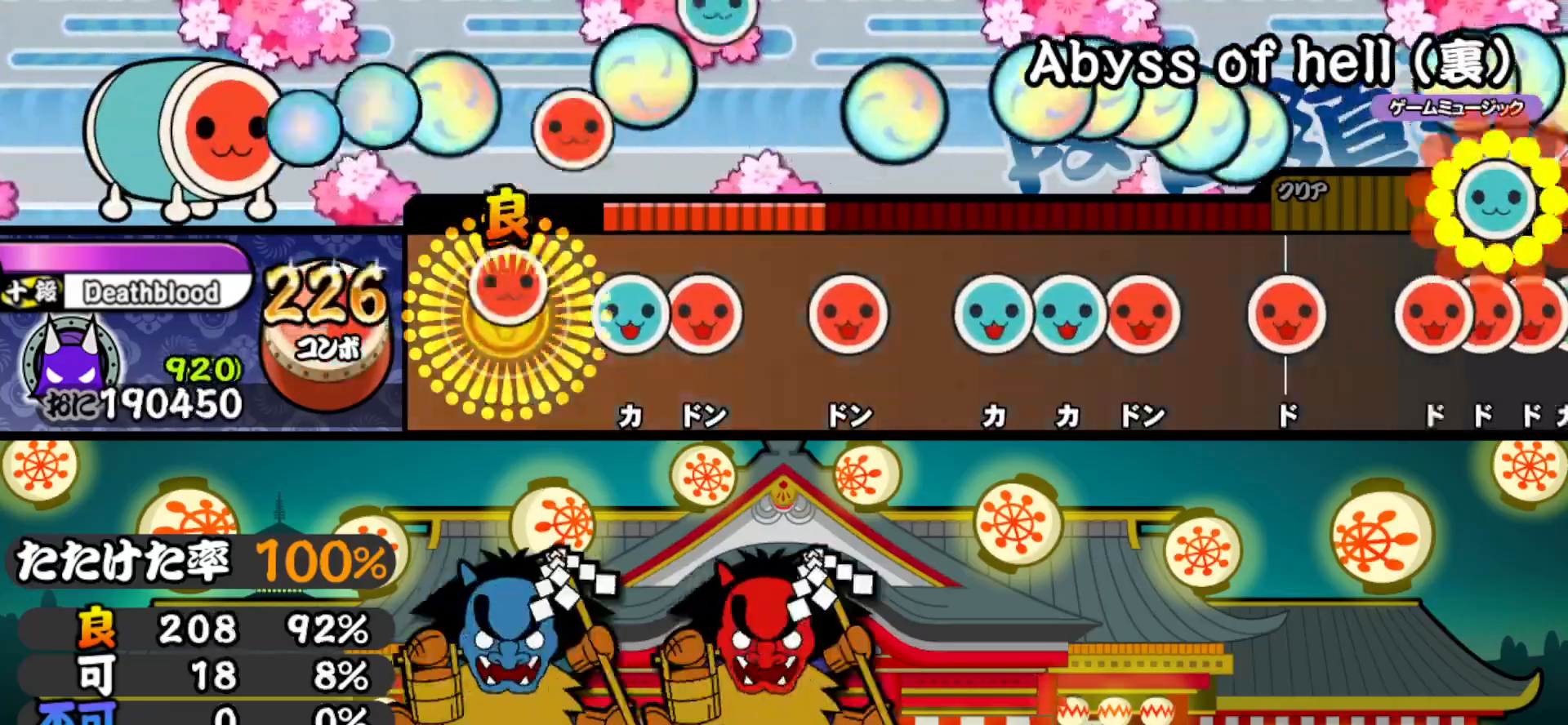
{"buttons": ["SQUARE"], "right_stick": "center", "events": [[17, "DPAD_RIGHT", "up"], [83, "SQUARE", "up"], [200, "TRIANGLE", "down"], [283, "DPAD_RIGHT", "down"], [283, "TRIANGLE", "up"], [417, "DPAD_RIGHT", "up"], [450, "SQUARE", "down"]]}
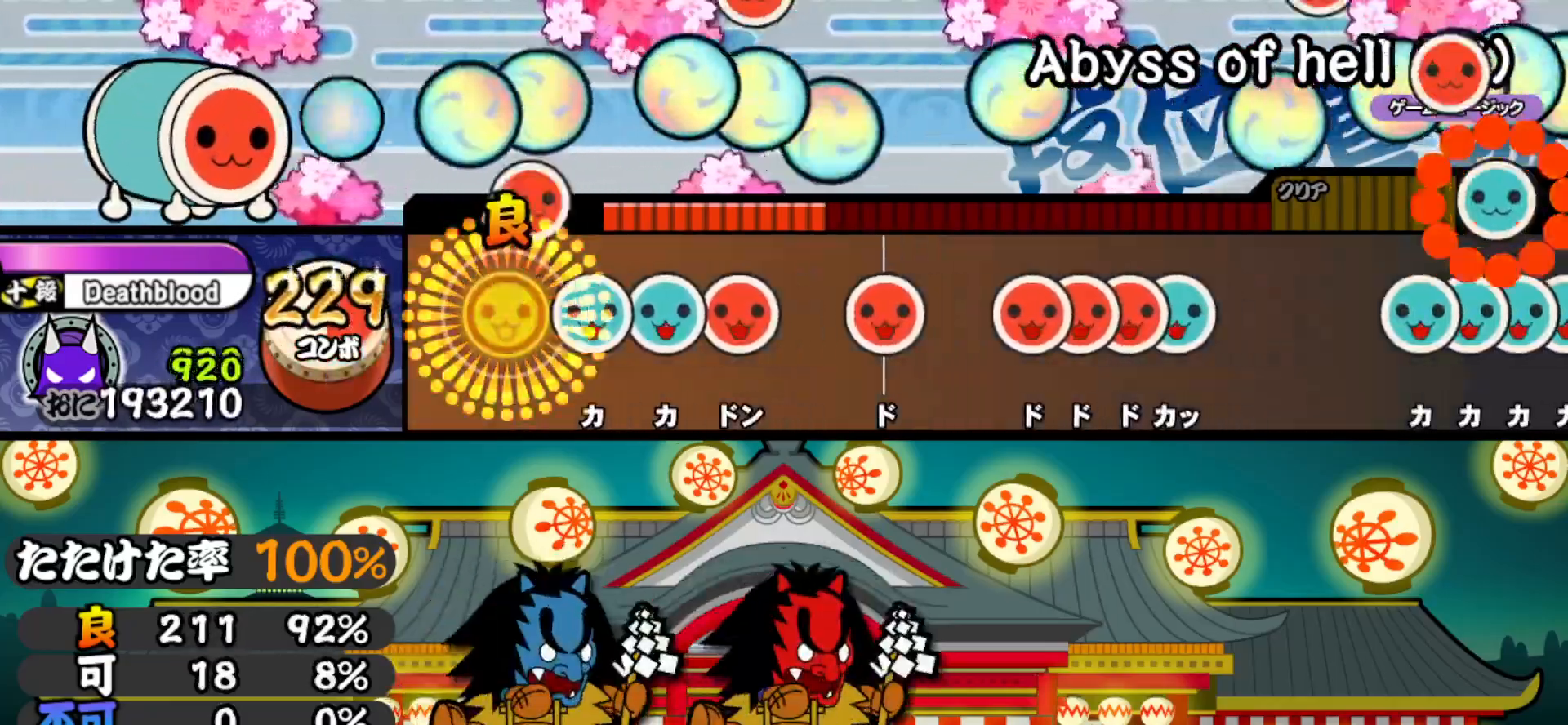
{"buttons": [], "right_stick": "center", "events": [[17, "SQUARE", "up"], [133, "TRIANGLE", "down"], [217, "DPAD_UP", "down"], [233, "TRIANGLE", "up"], [317, "DPAD_UP", "up"], [317, "SQUARE", "down"], [383, "SQUARE", "up"]]}